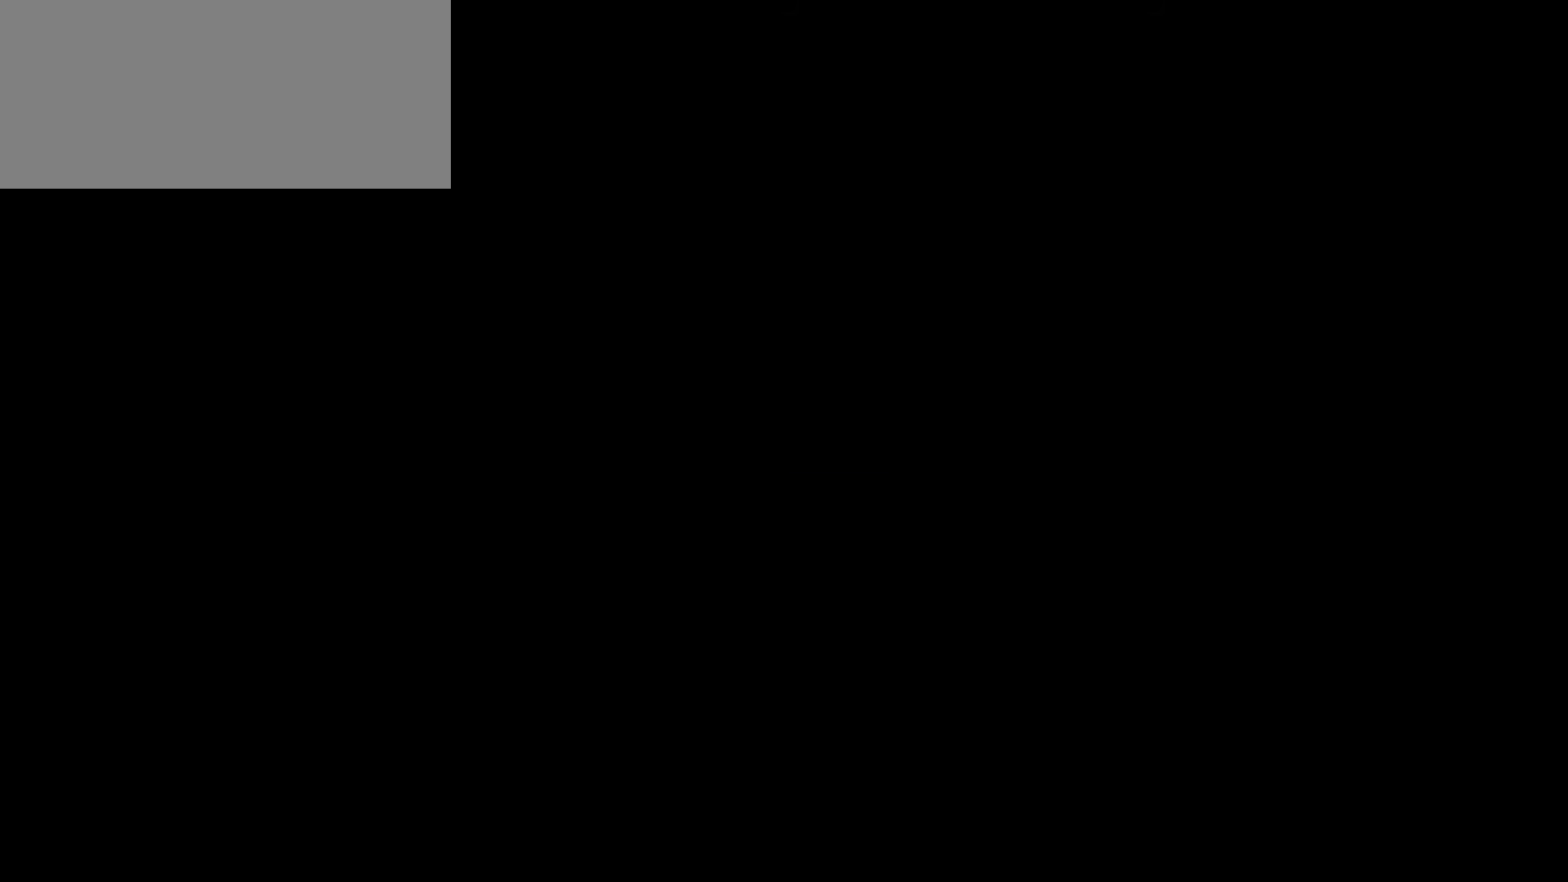
Gameplay with keyboard; each line is a JSON object with the keys held at the frame after it. "events" lists presses ("down") and releases ("up") of "c", "down", "left", "right", "up", "x" and "z" between this image and that frame as [ms after this image, input, new state], when the widget could be followed in between. No other keys are recorded. Mouse input is not recorded.
{"keys": ["right"], "events": [[467, "right", "down"]]}
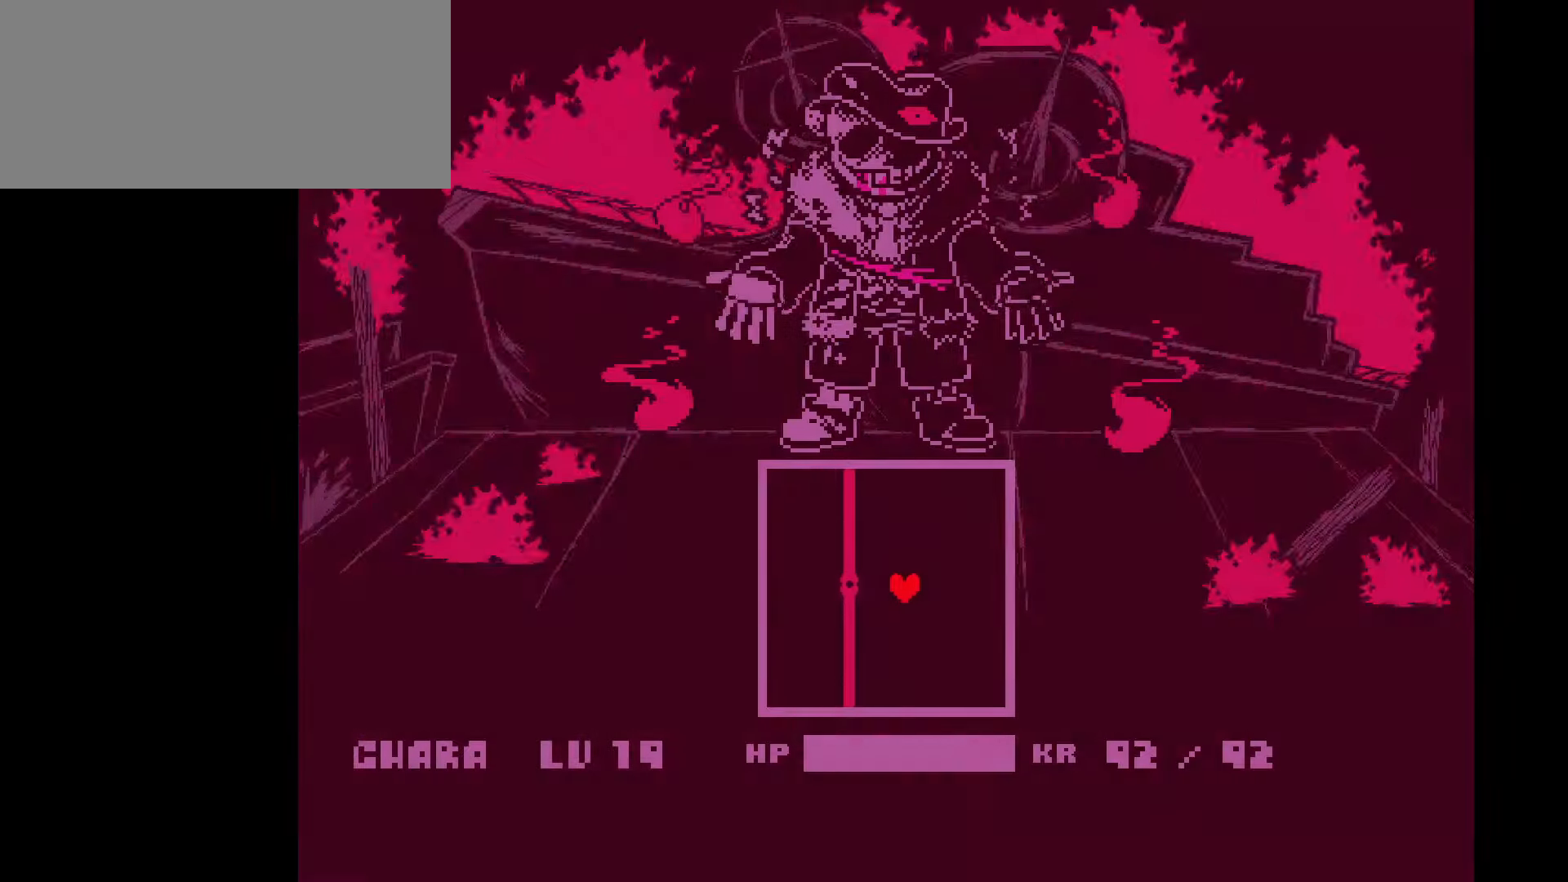
{"keys": [], "events": [[134, "right", "up"], [134, "up", "down"], [234, "up", "up"]]}
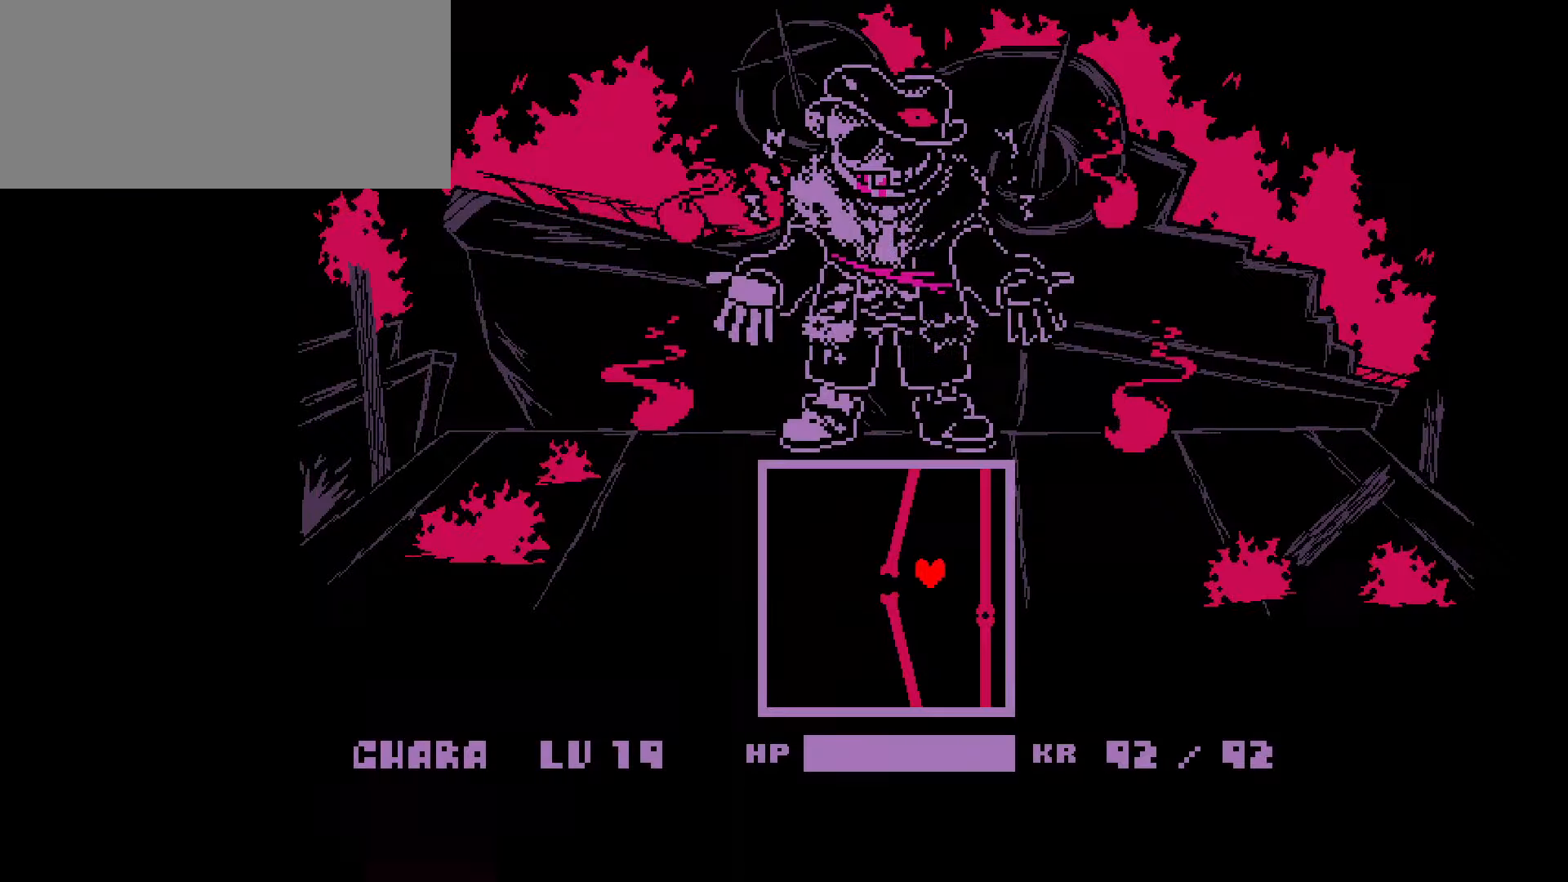
{"keys": ["down", "left"], "events": [[167, "left", "down"], [400, "down", "down"]]}
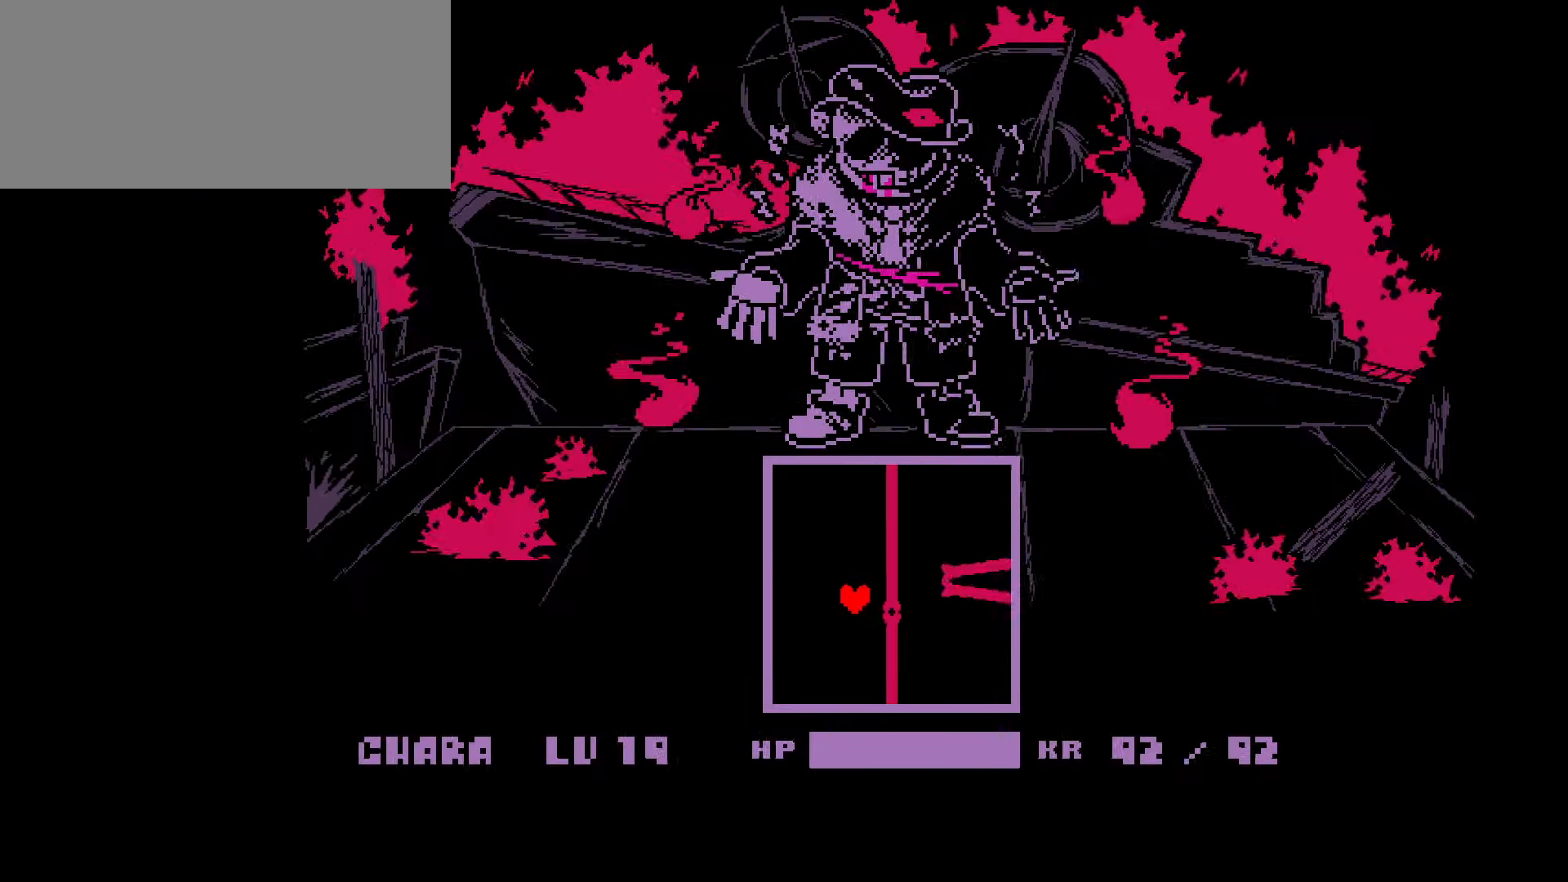
{"keys": ["right"], "events": [[34, "left", "up"], [67, "down", "up"], [501, "right", "down"]]}
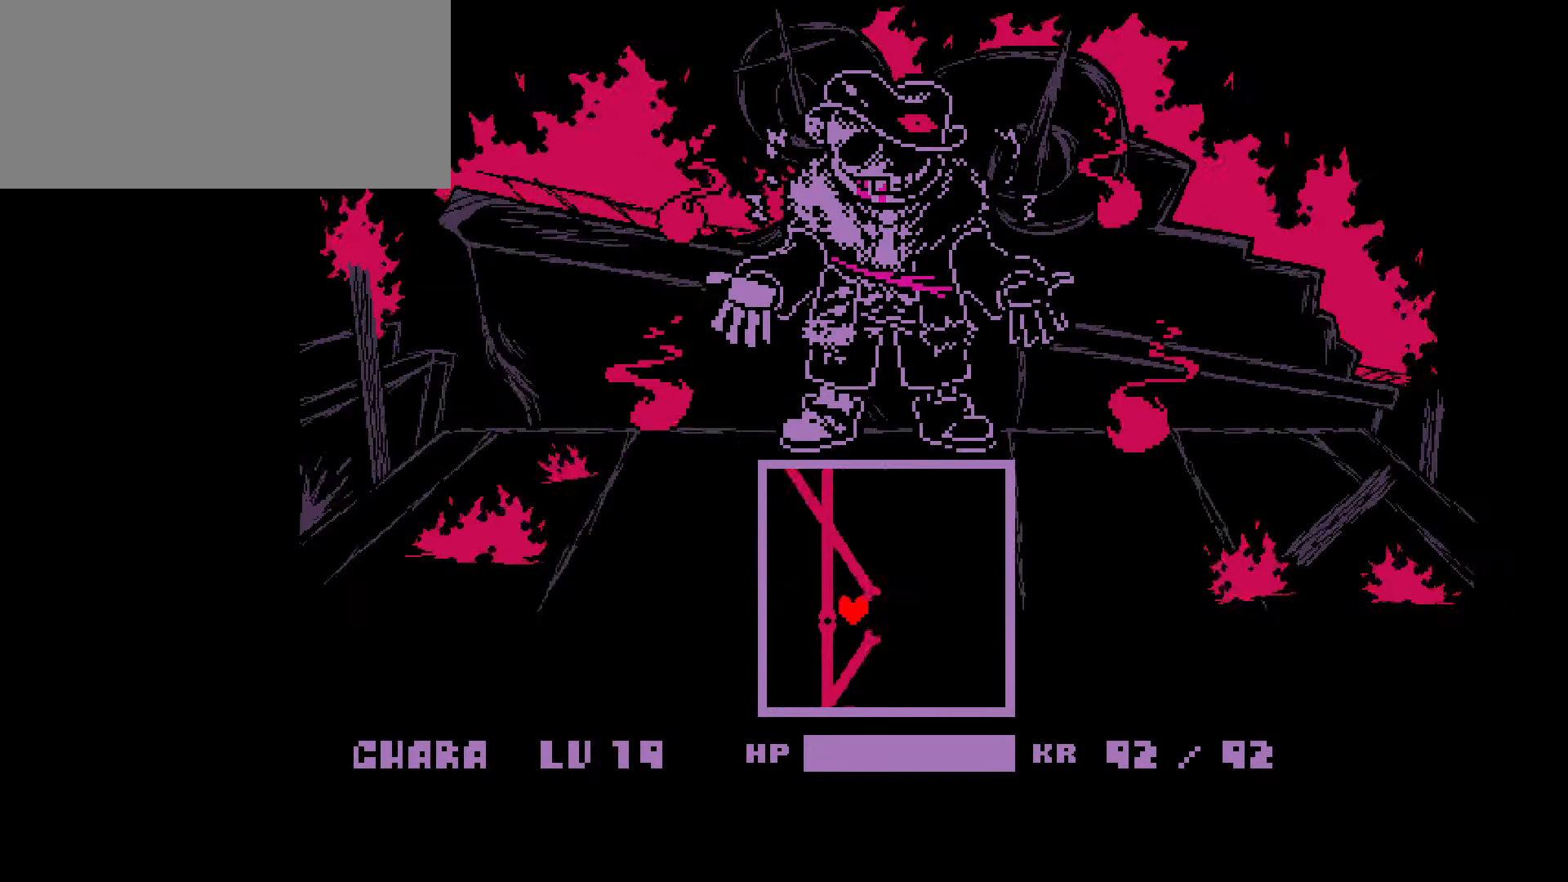
{"keys": [], "events": [[267, "down", "down"], [333, "down", "up"], [333, "right", "up"]]}
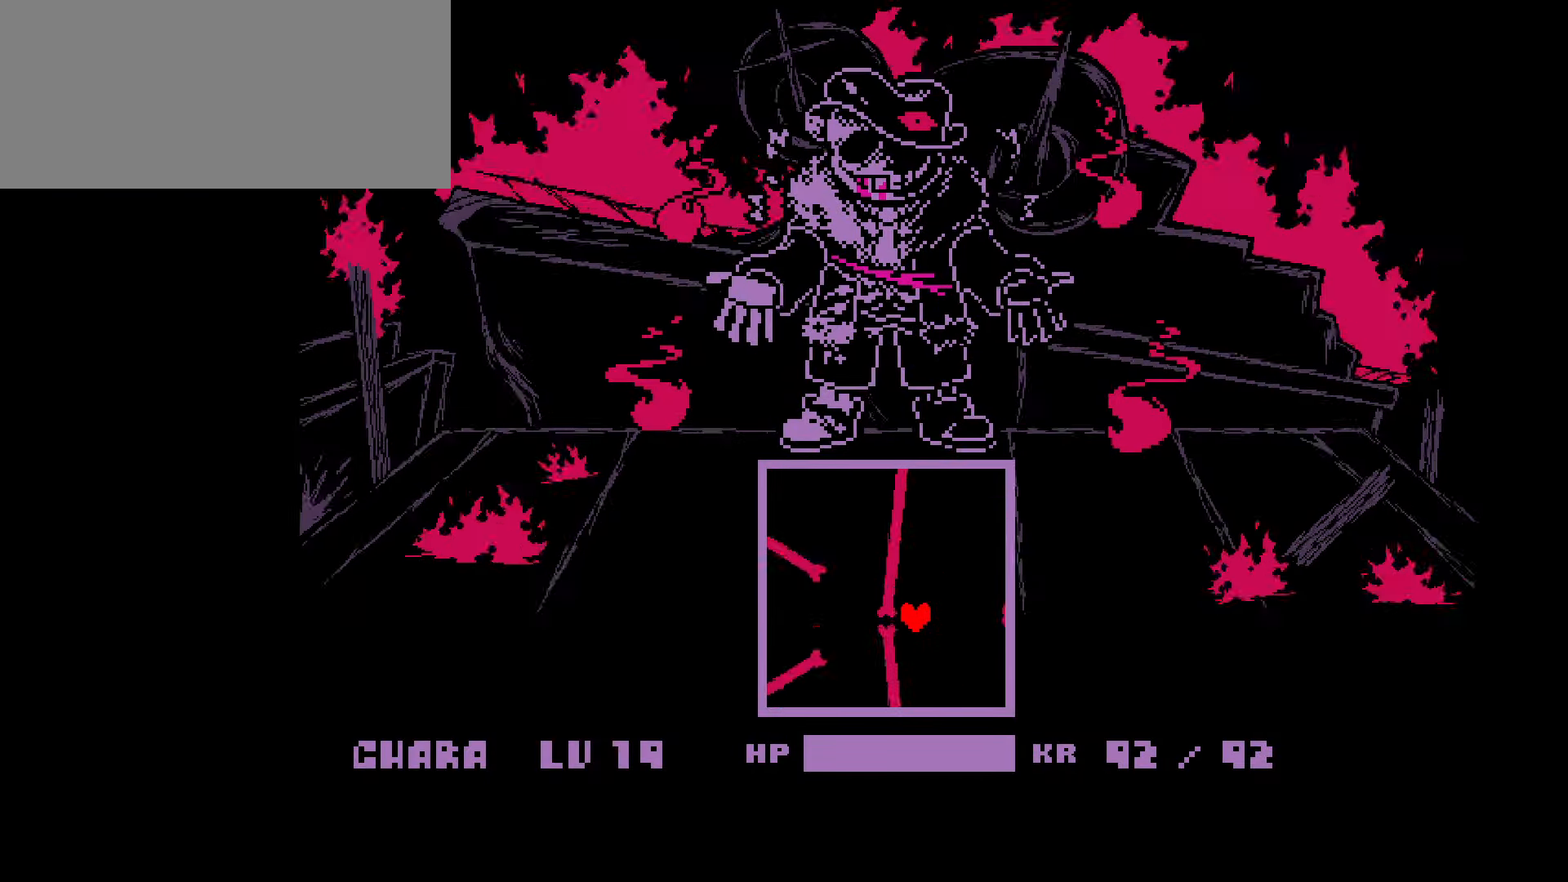
{"keys": ["left"], "events": [[301, "left", "down"]]}
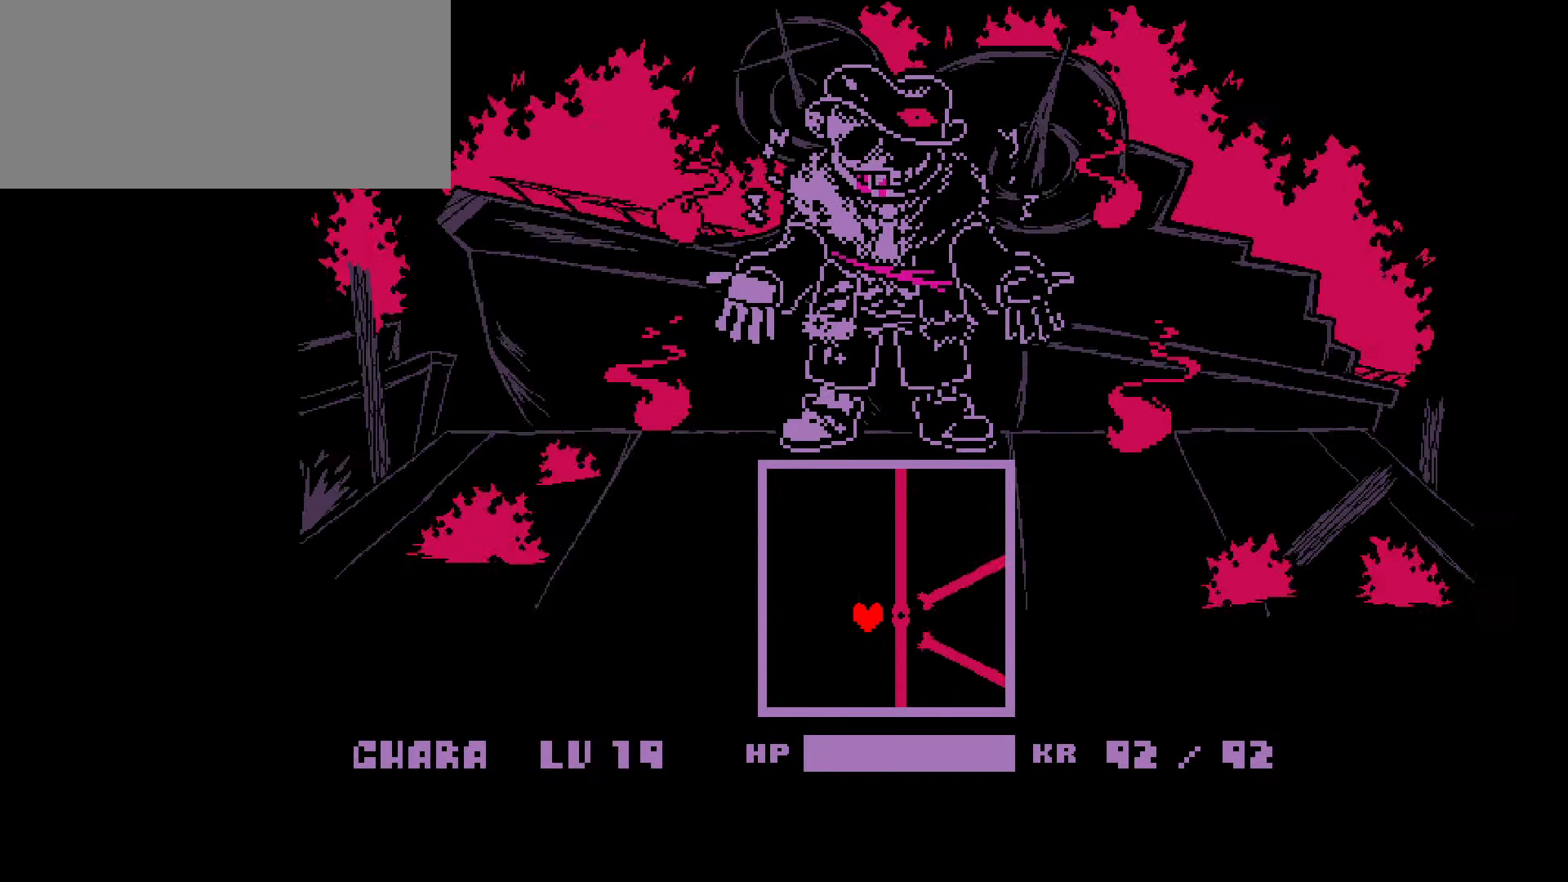
{"keys": [], "events": [[133, "left", "up"]]}
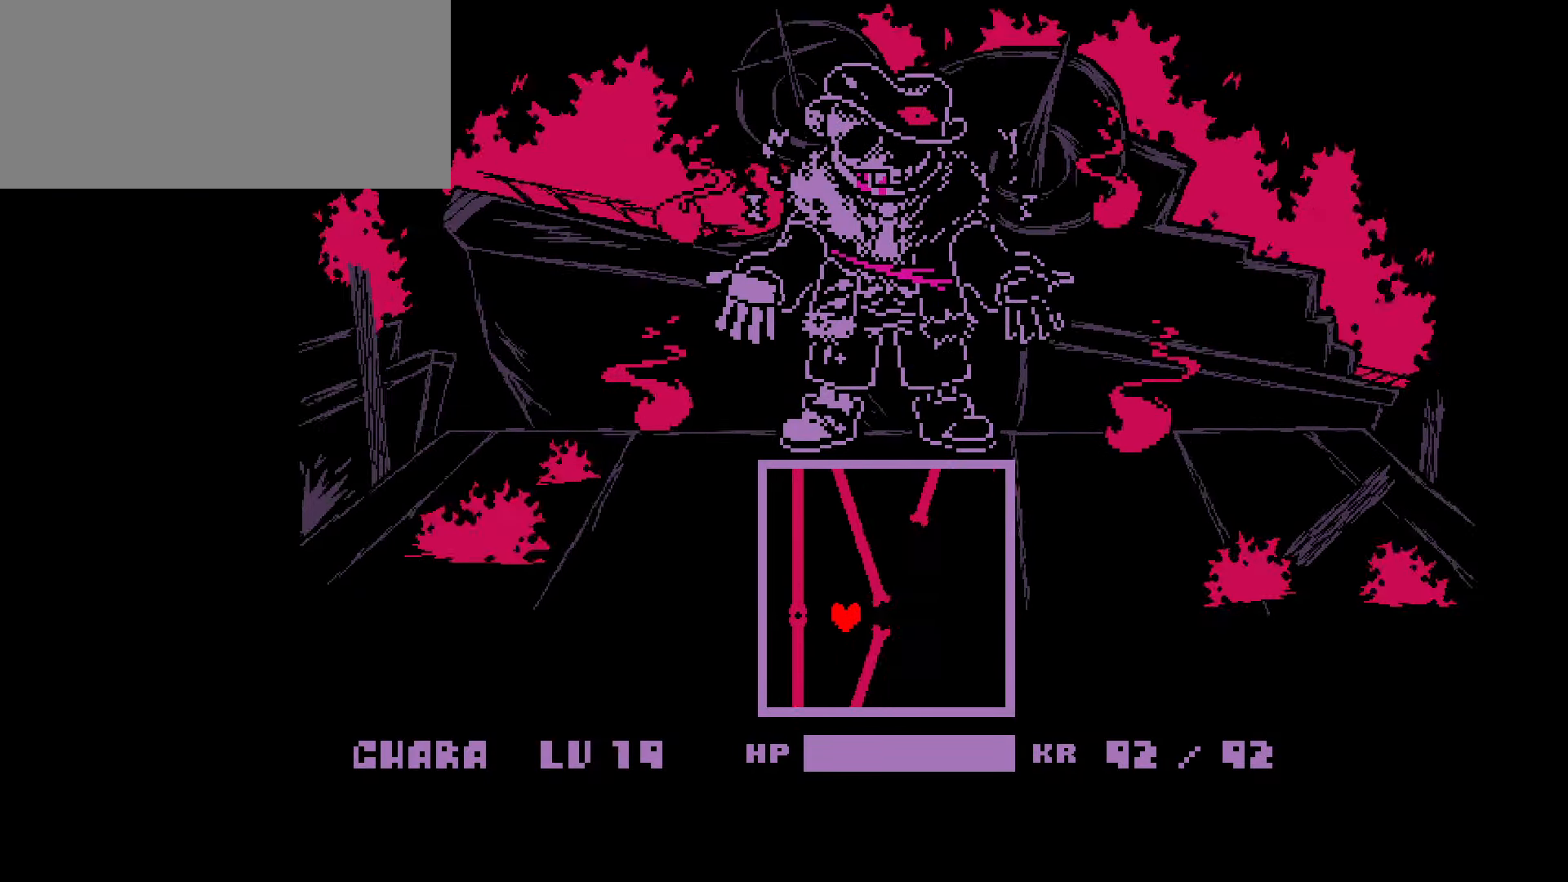
{"keys": [], "events": [[133, "right", "down"], [500, "right", "up"]]}
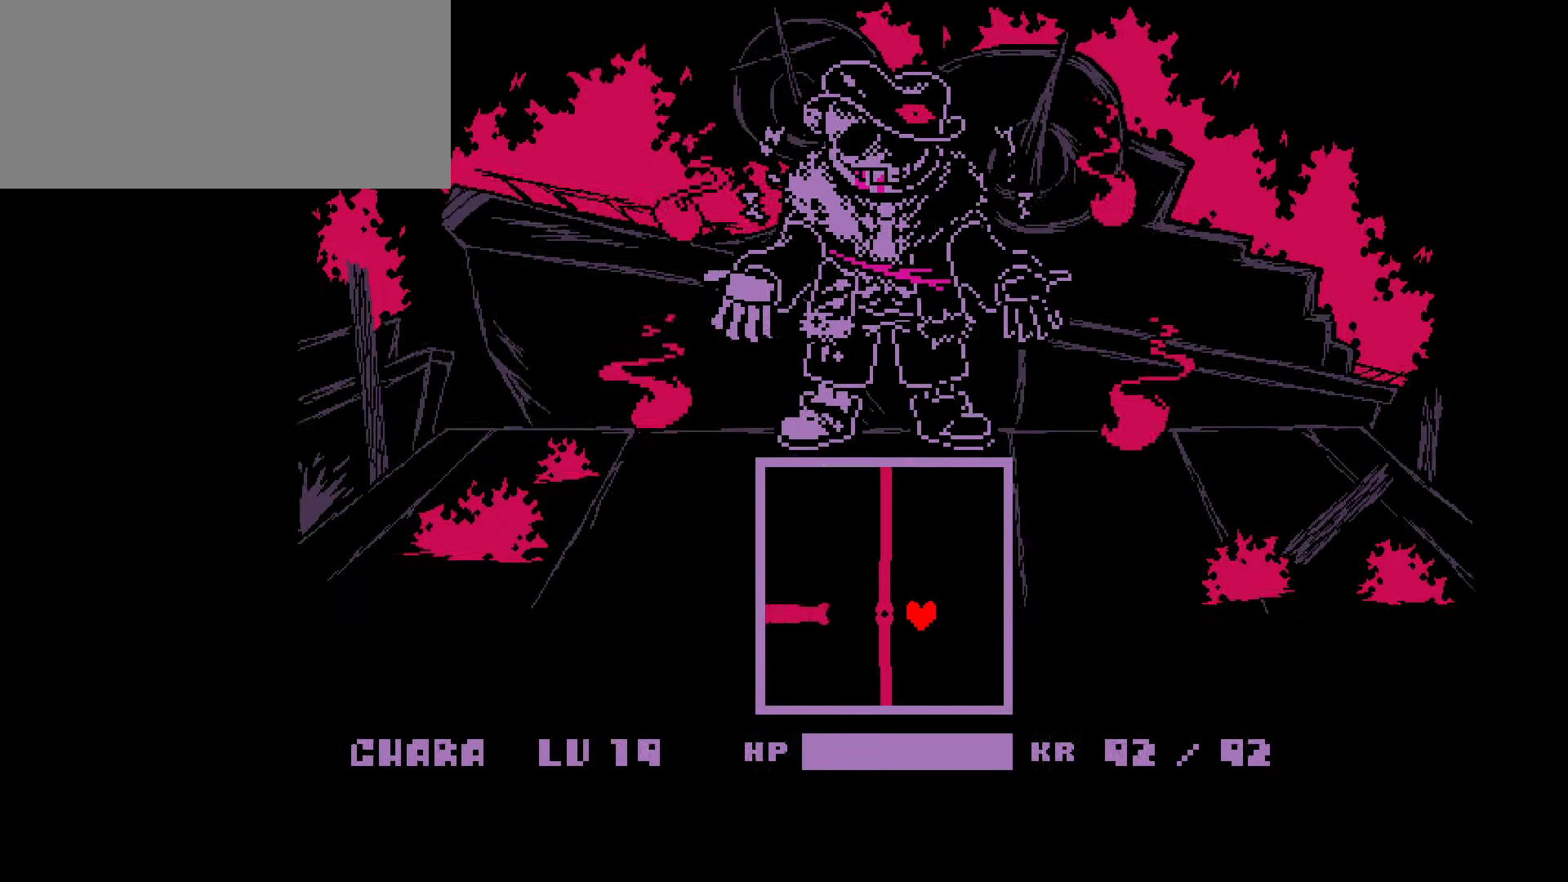
{"keys": ["left"], "events": [[467, "left", "down"]]}
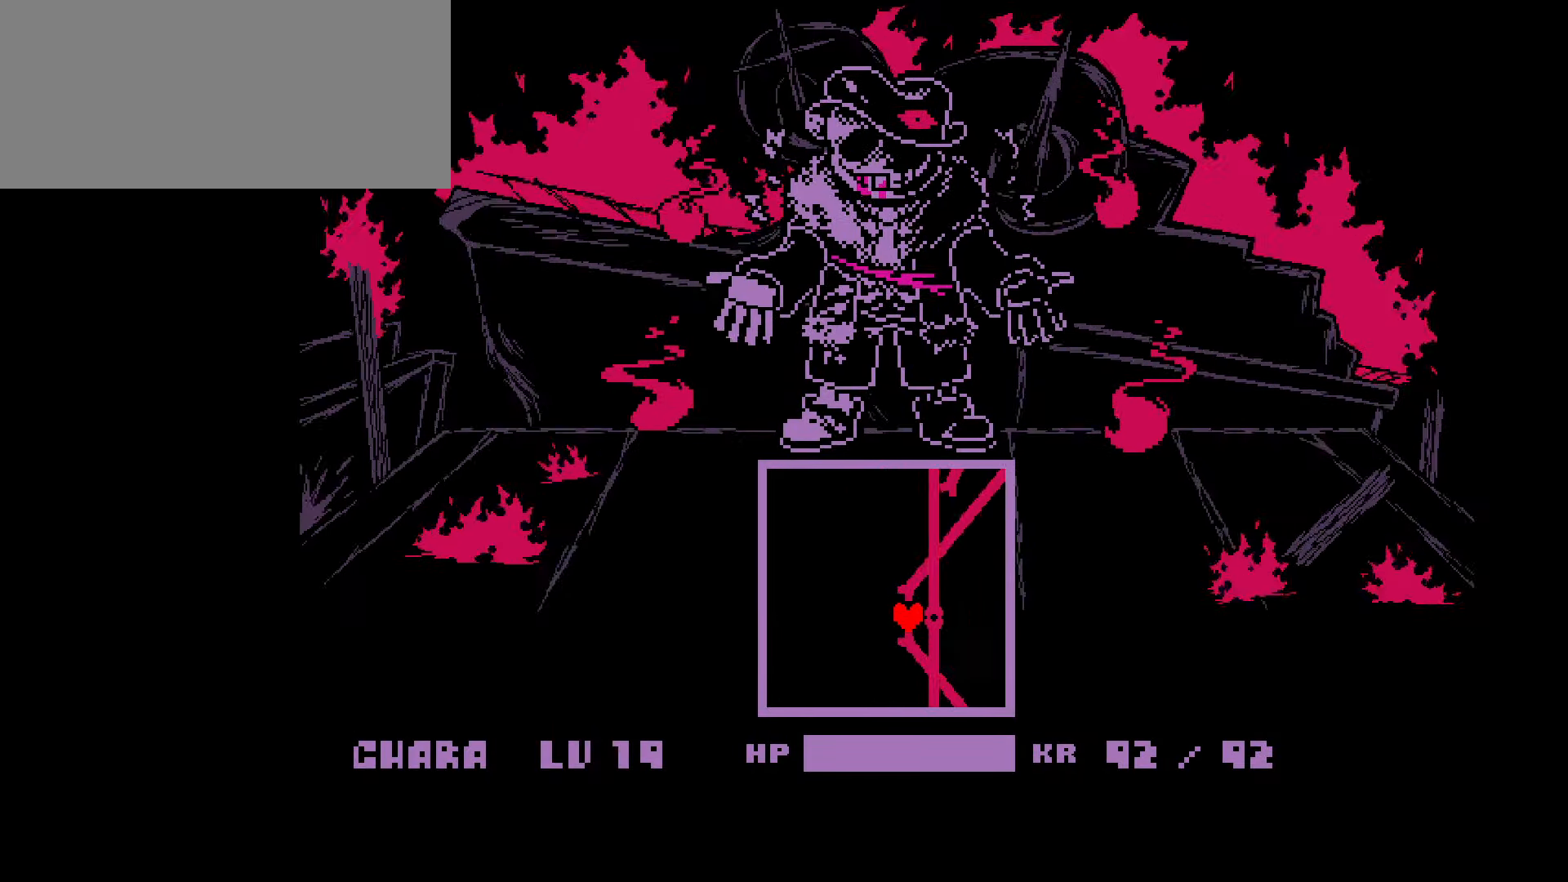
{"keys": [], "events": [[300, "left", "up"]]}
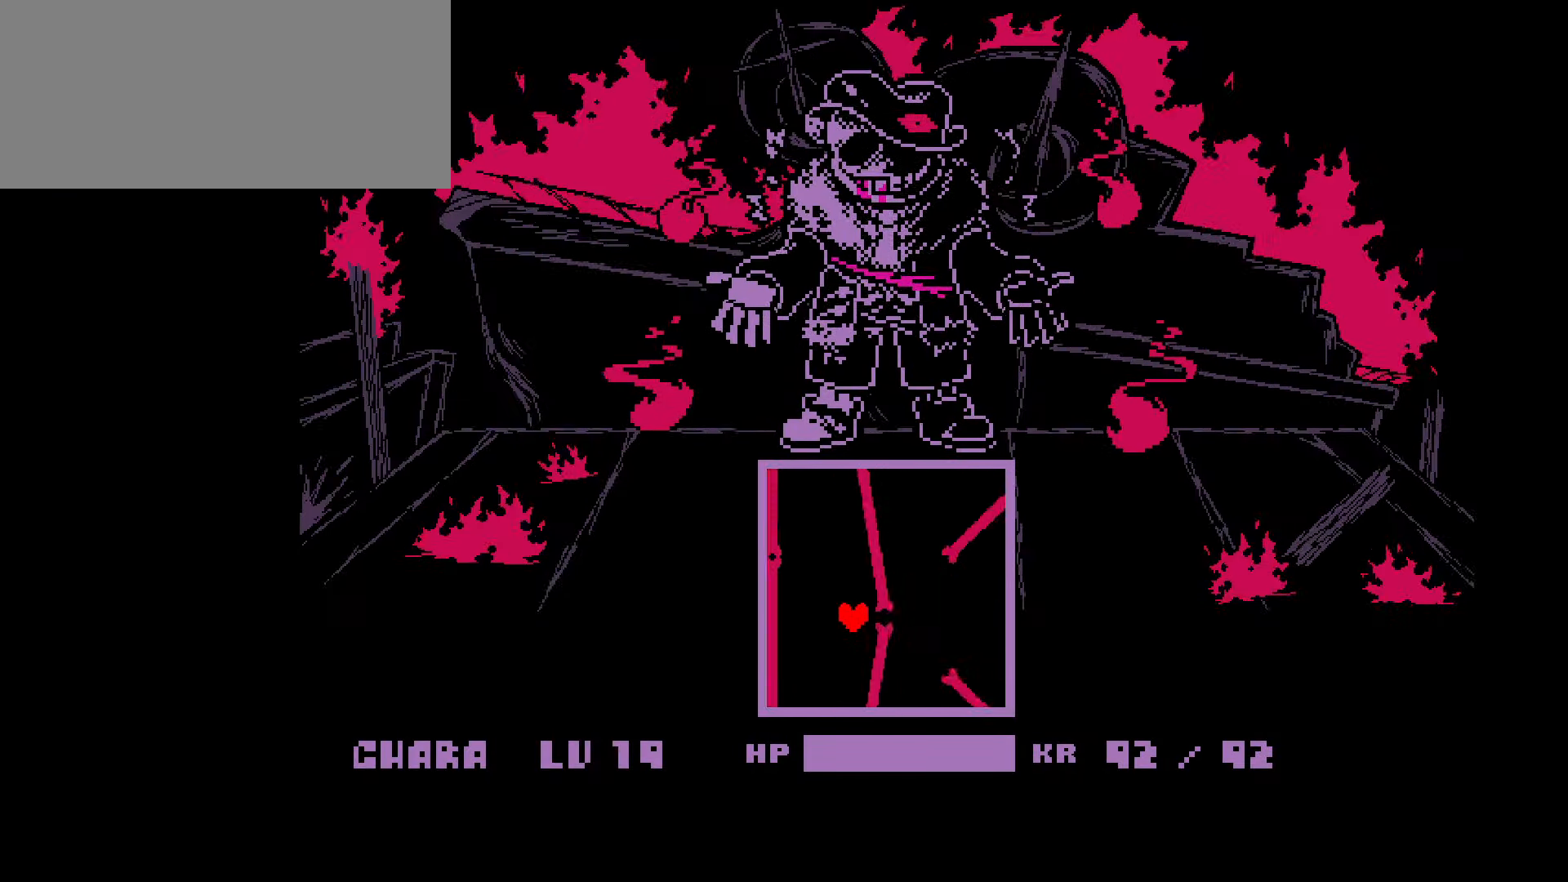
{"keys": ["up"], "events": [[234, "right", "down"], [367, "up", "down"], [501, "right", "up"]]}
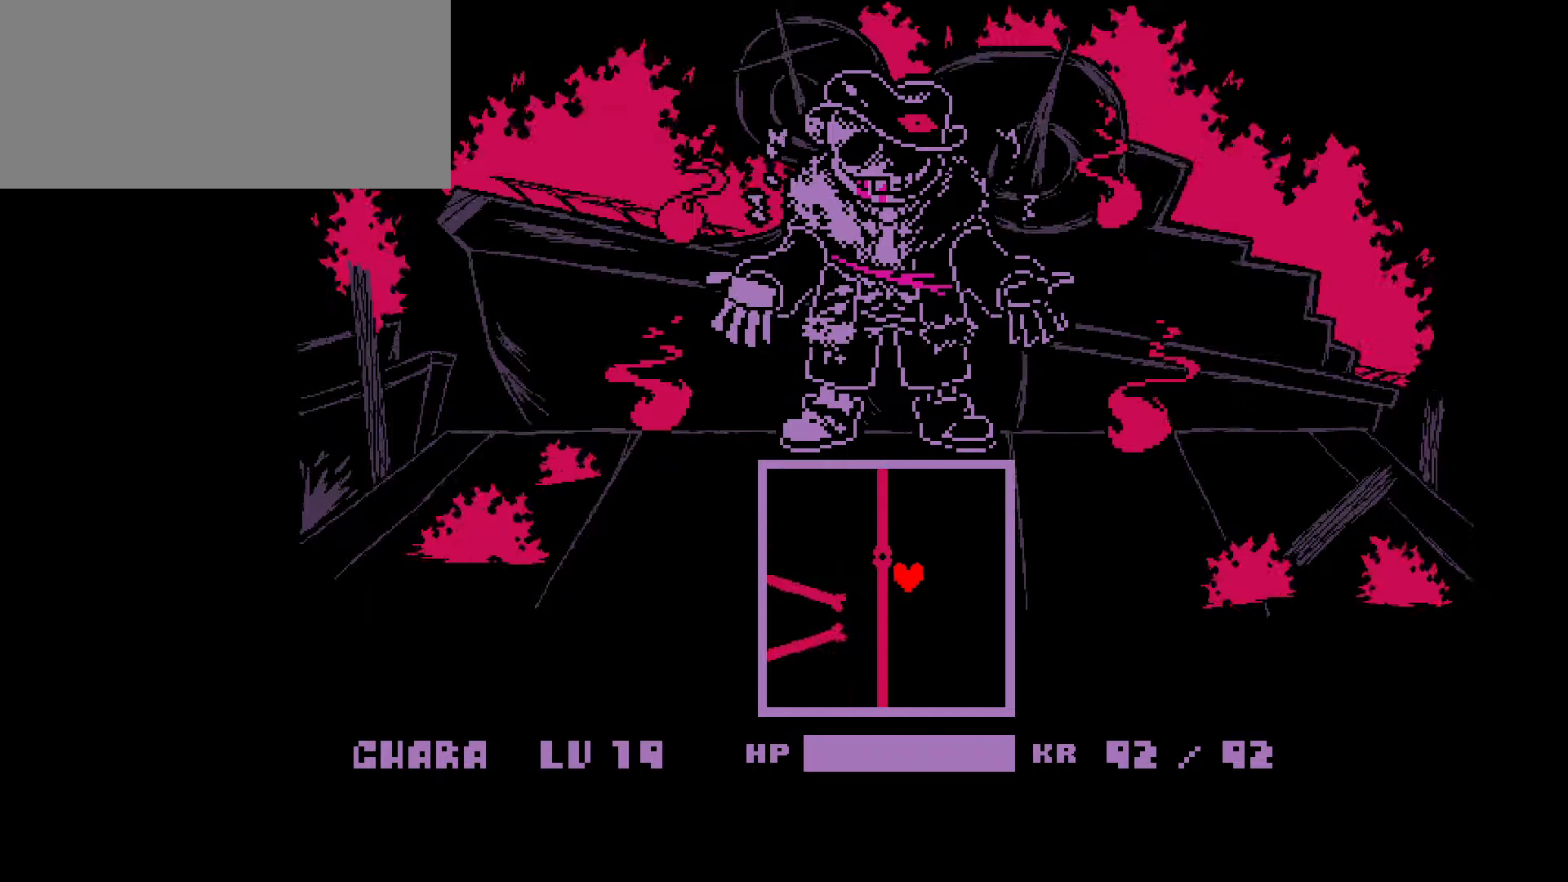
{"keys": [], "events": [[133, "up", "up"]]}
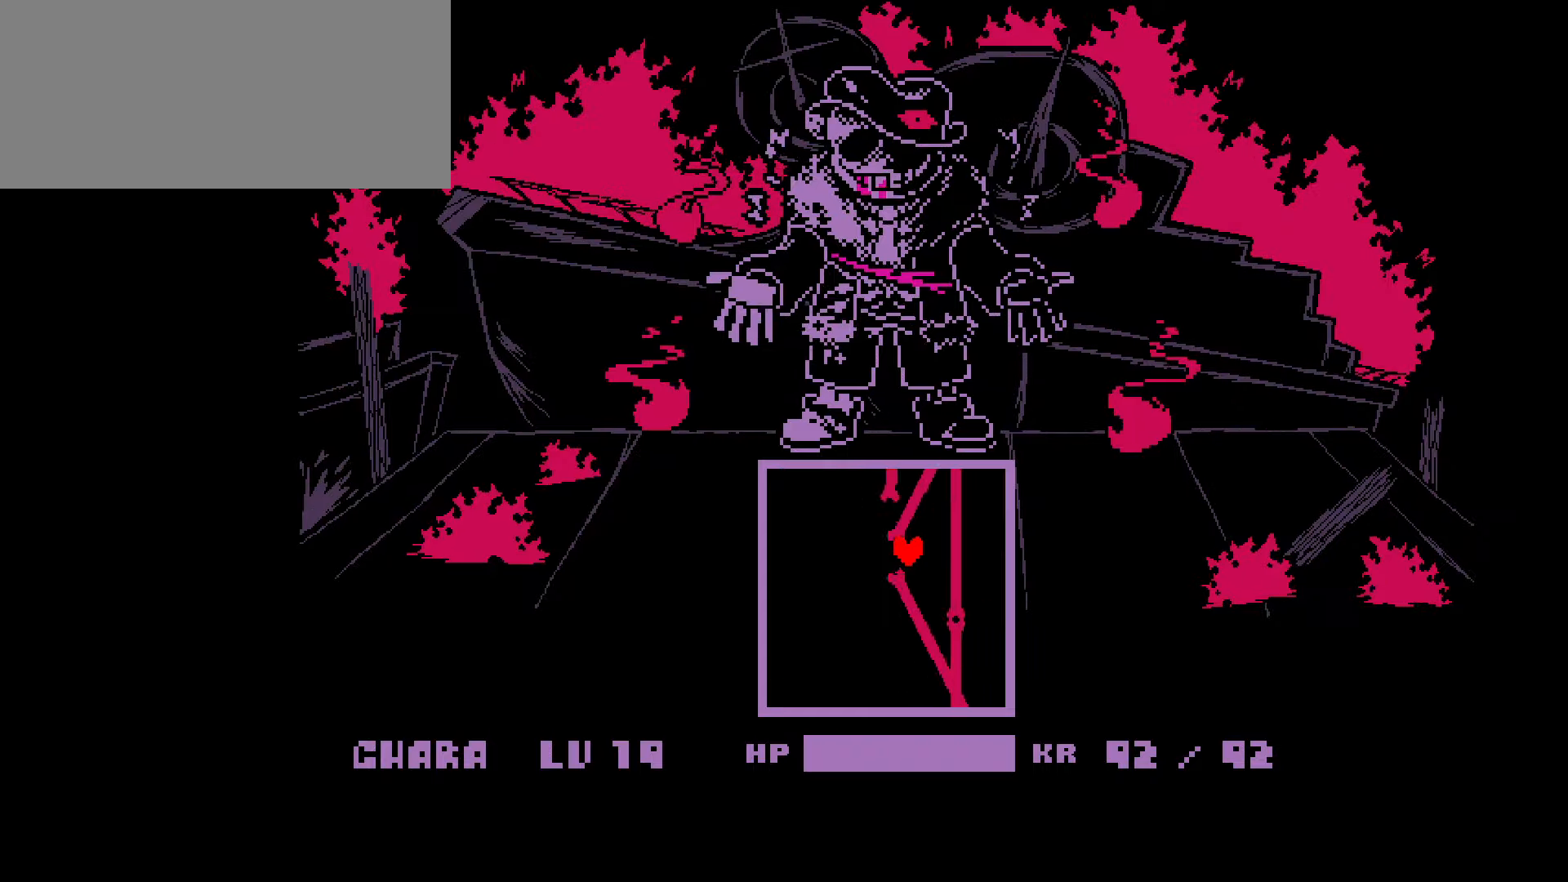
{"keys": [], "events": [[100, "left", "down"], [201, "down", "down"], [401, "left", "up"], [501, "down", "up"]]}
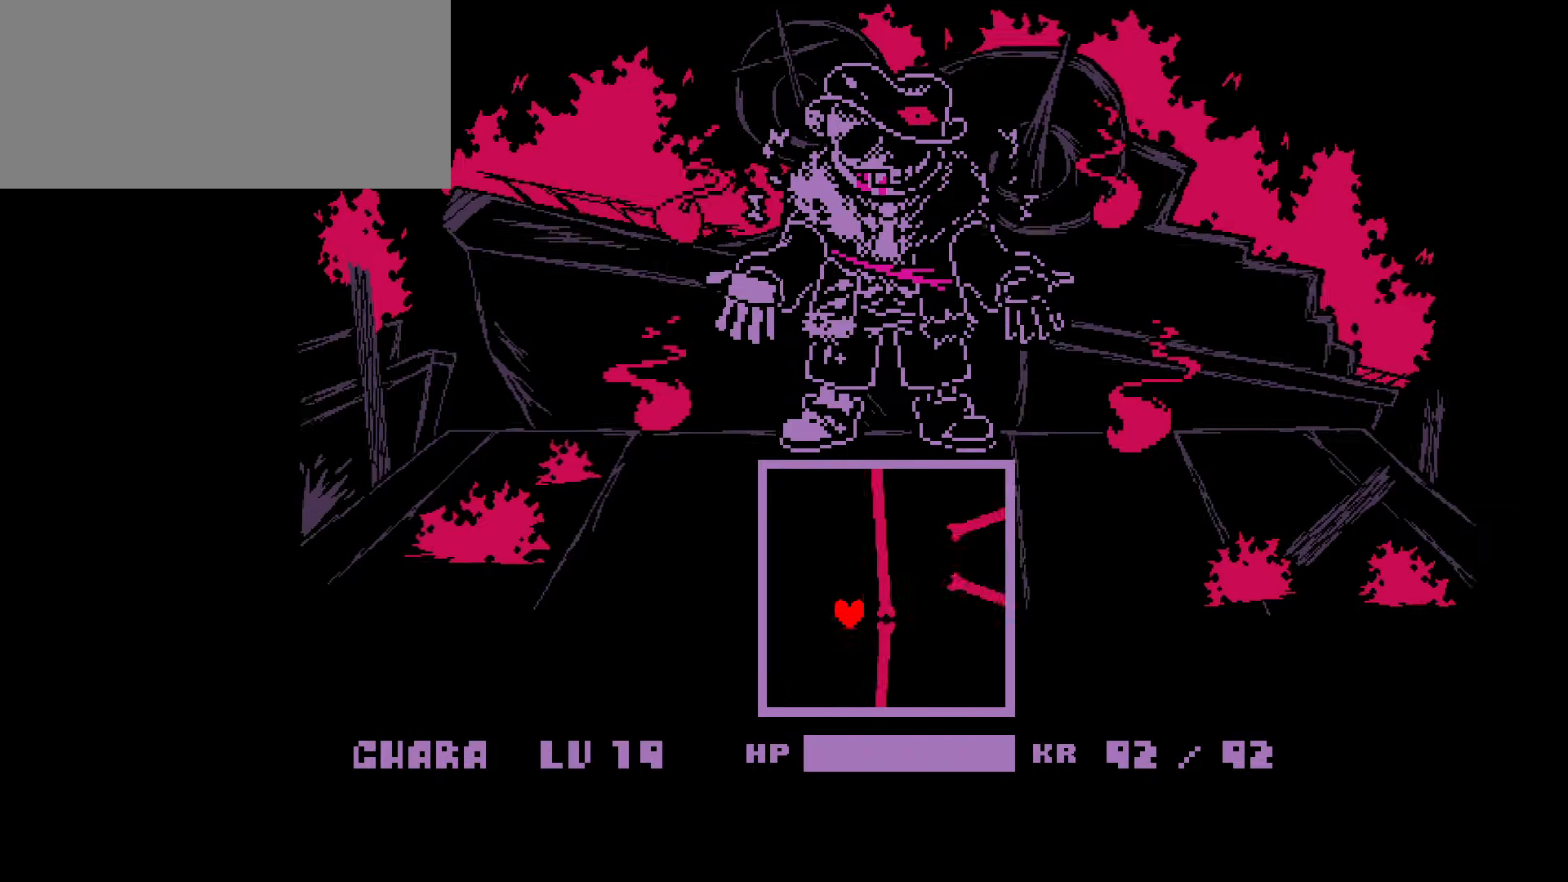
{"keys": ["right"], "events": [[367, "right", "down"]]}
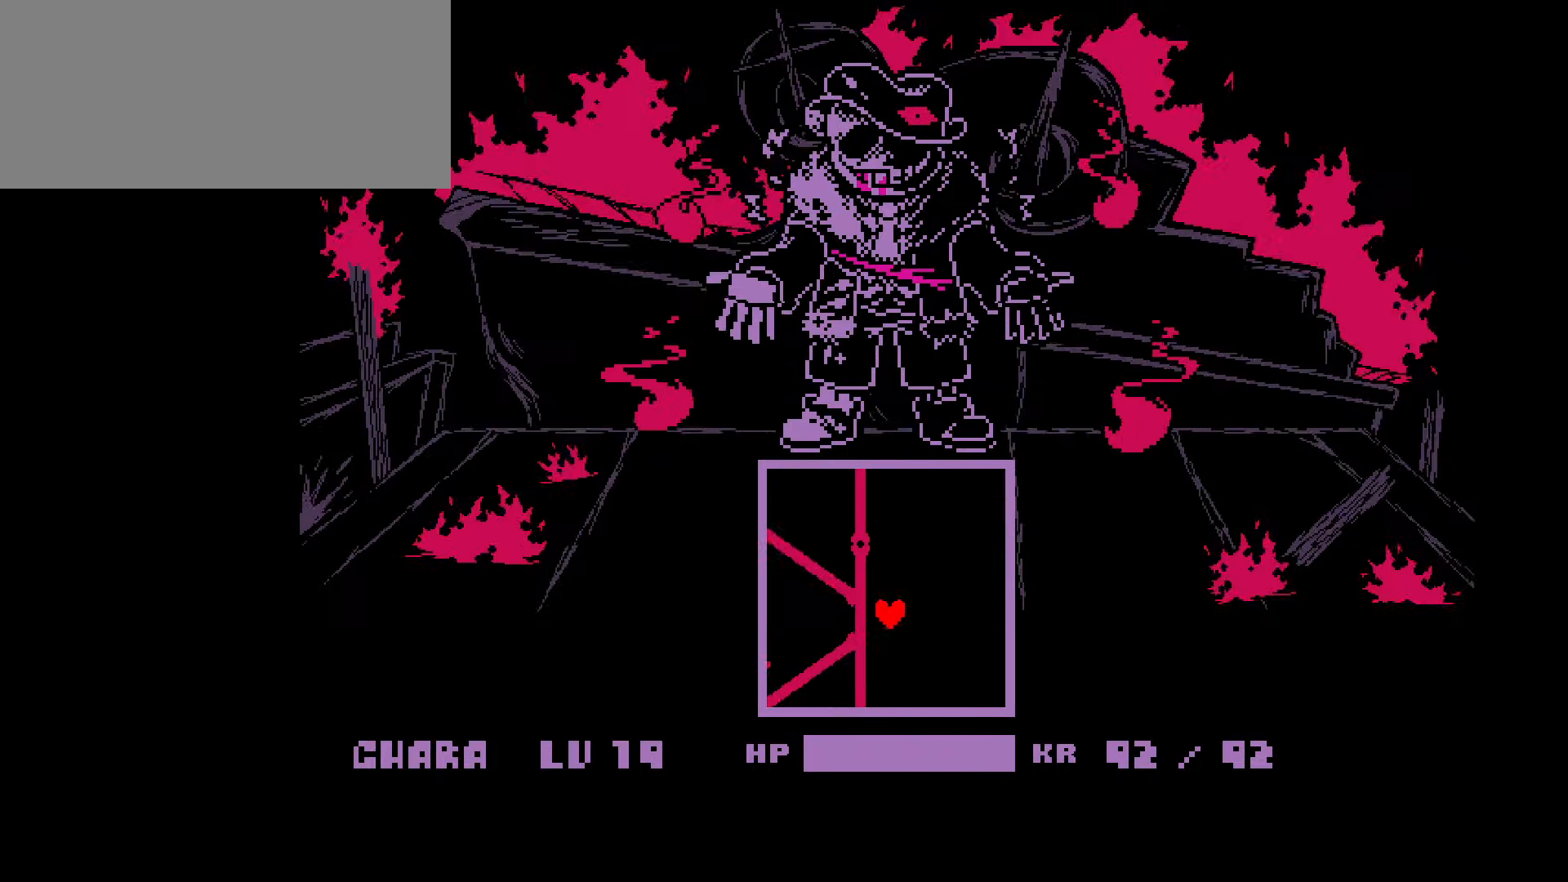
{"keys": [], "events": [[67, "up", "down"], [134, "right", "up"], [334, "up", "up"]]}
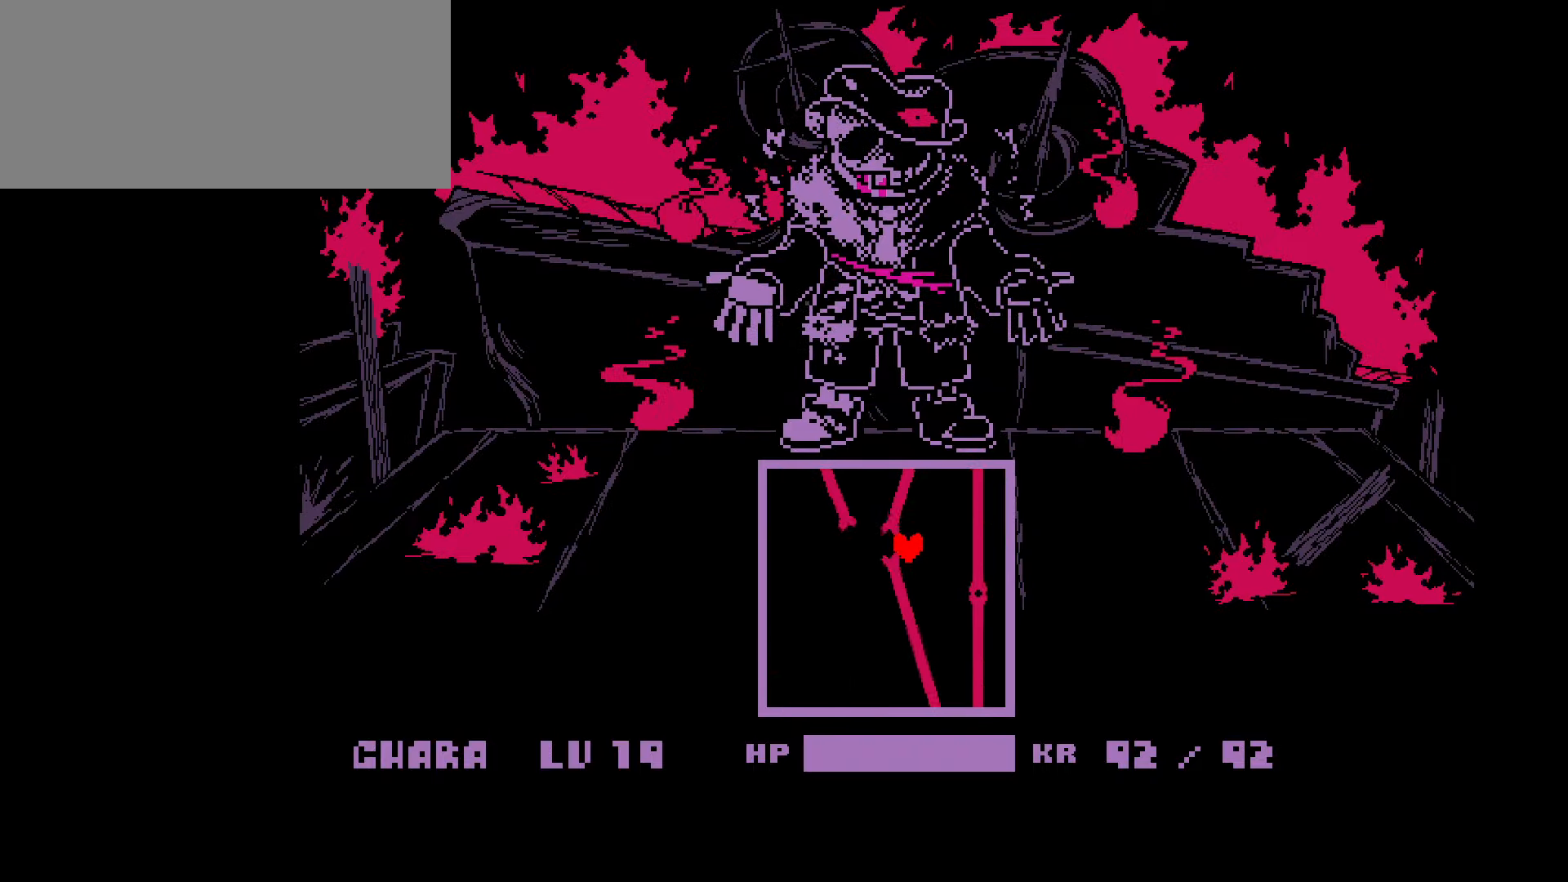
{"keys": ["down", "left"], "events": [[200, "left", "down"], [300, "down", "down"]]}
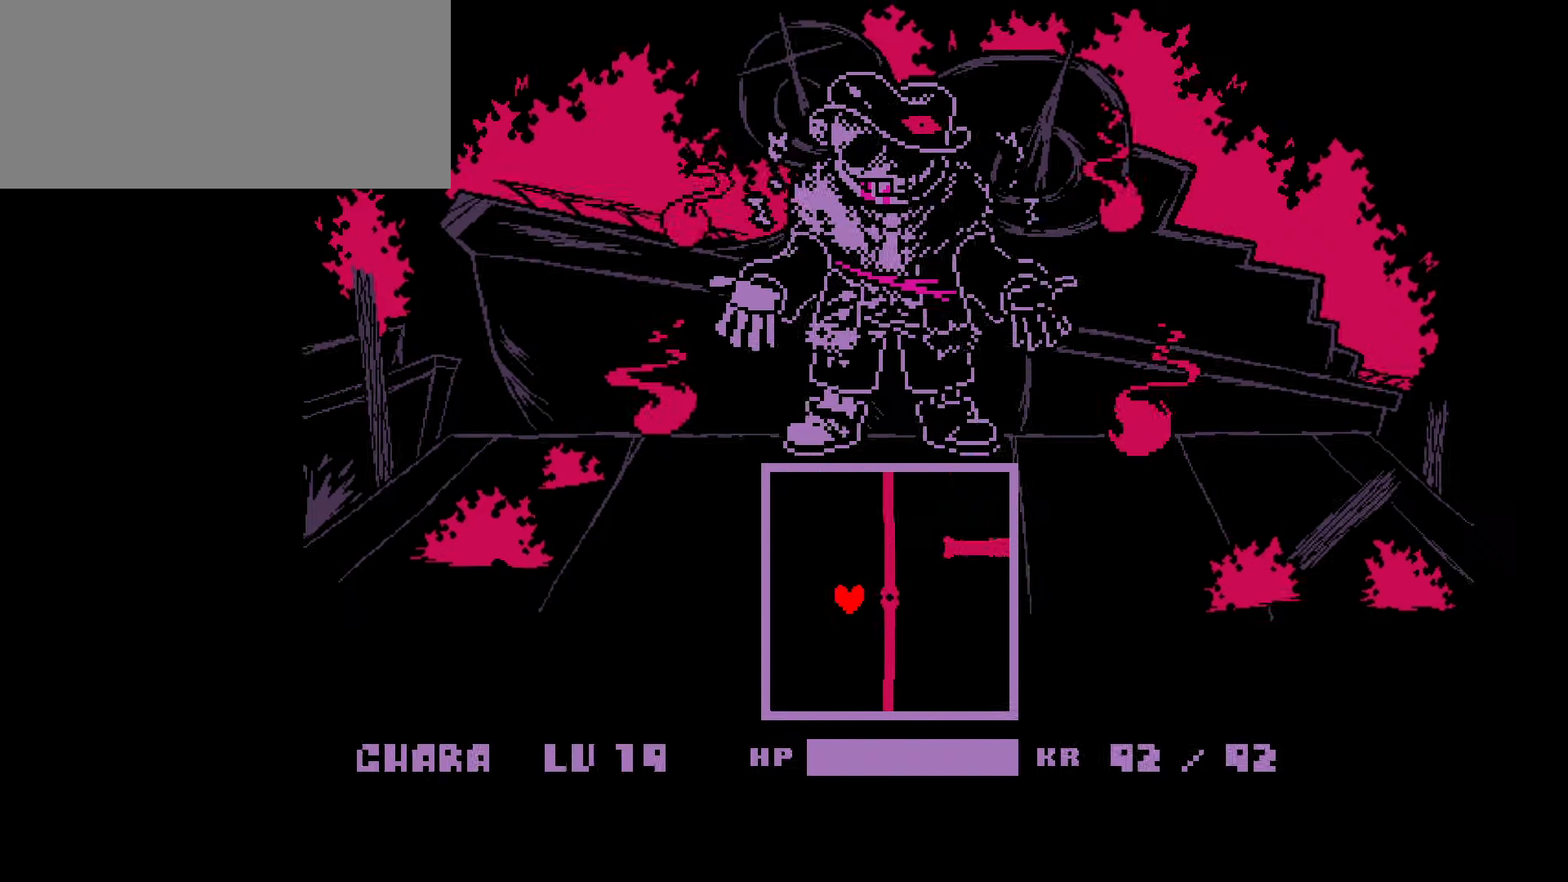
{"keys": ["right"], "events": [[34, "down", "up"], [34, "left", "up"], [467, "right", "down"]]}
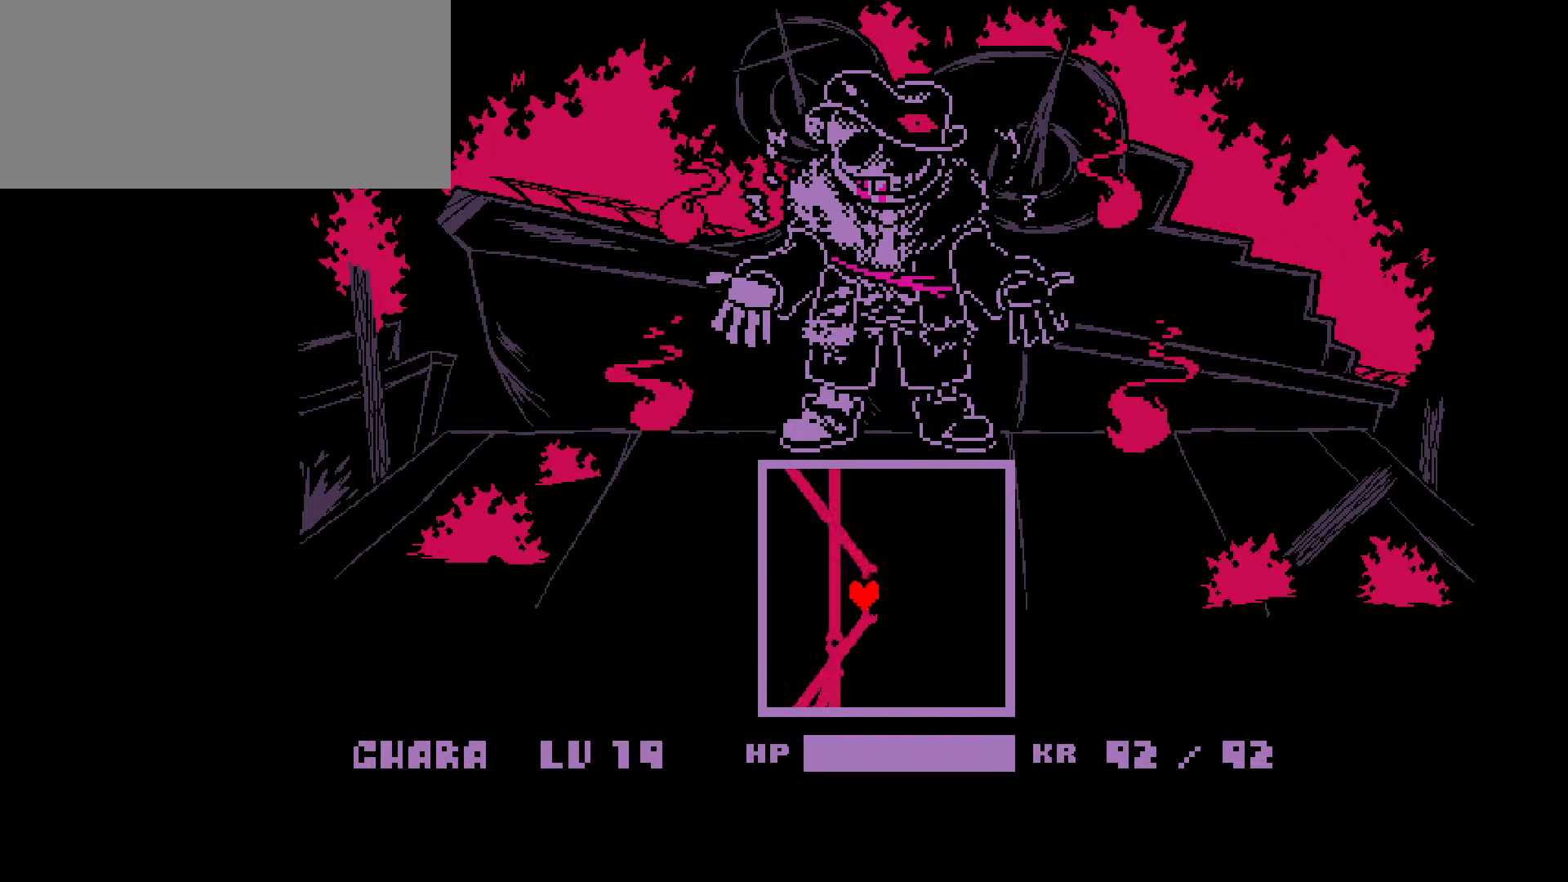
{"keys": [], "events": [[133, "down", "down"], [334, "down", "up"], [334, "right", "up"]]}
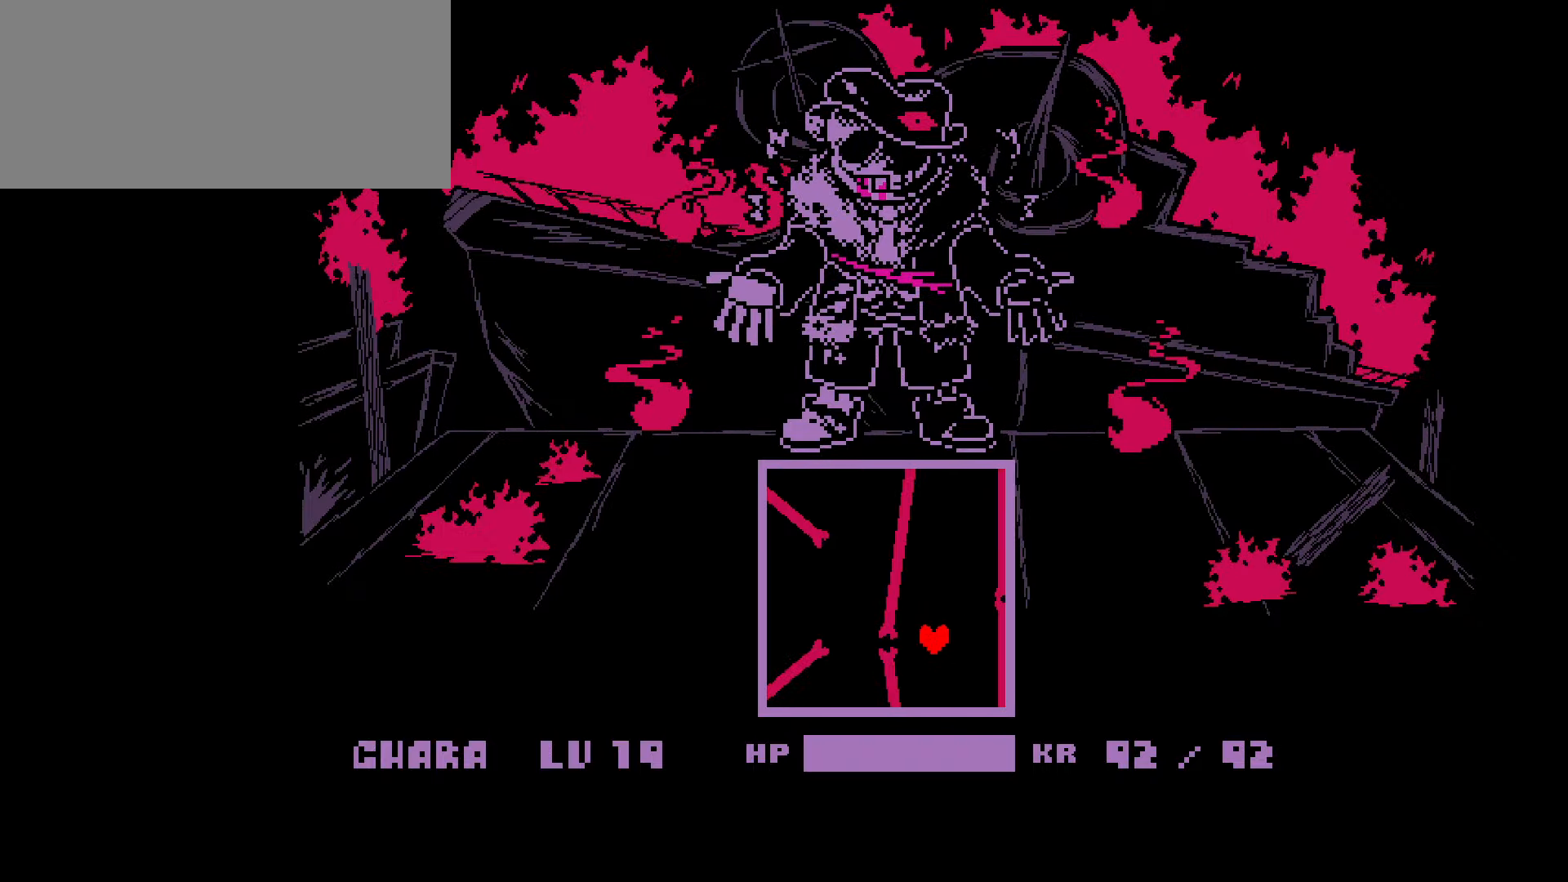
{"keys": ["left", "up"], "events": [[167, "left", "down"], [401, "up", "down"]]}
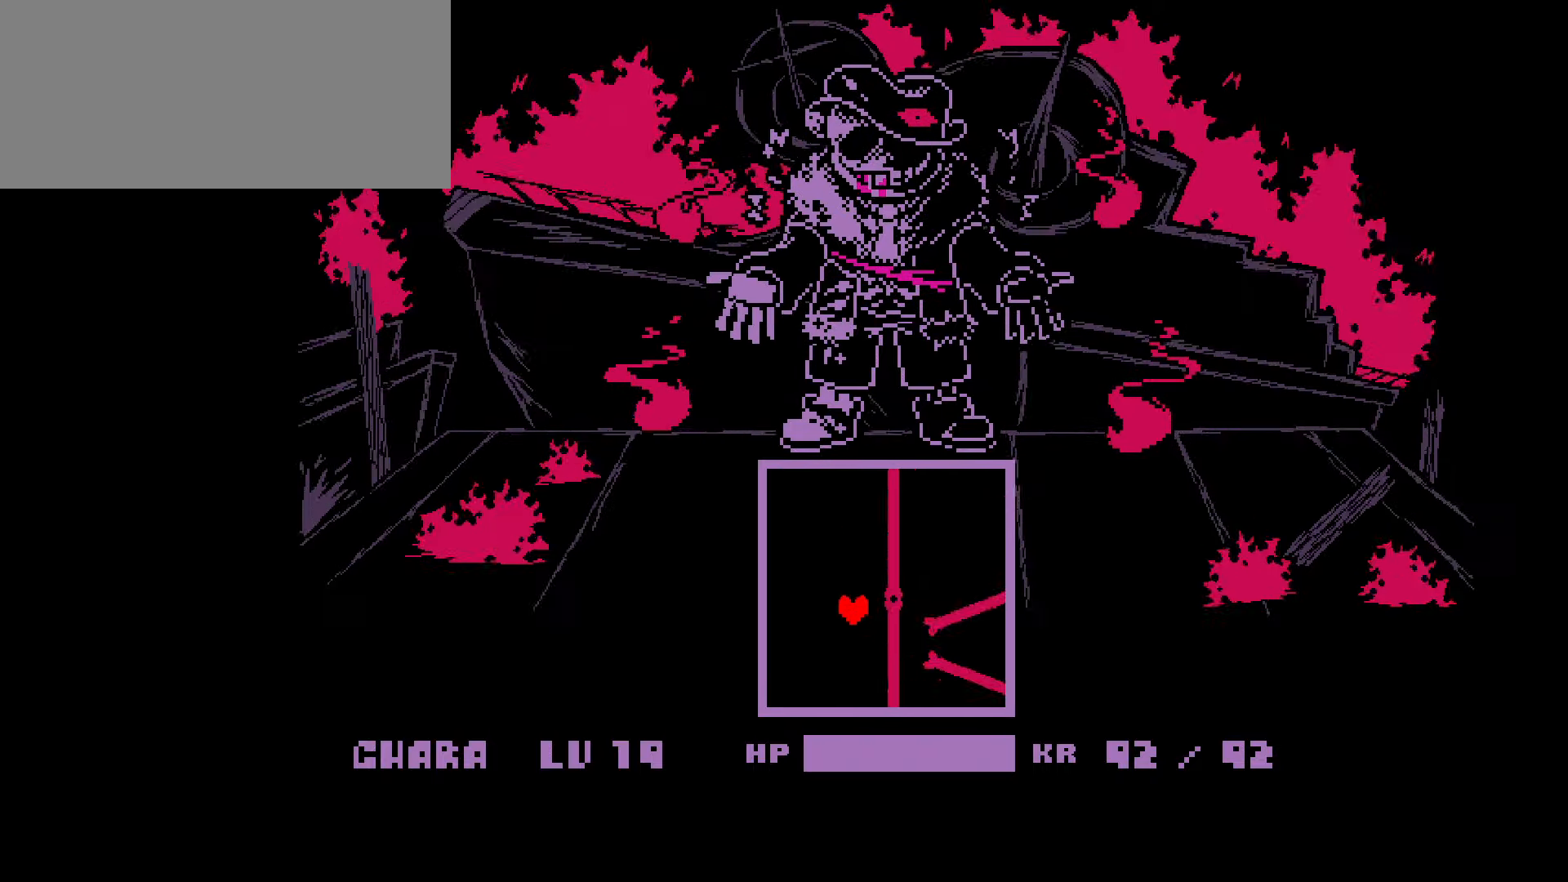
{"keys": ["right"], "events": [[67, "left", "up"], [67, "up", "up"], [500, "right", "down"]]}
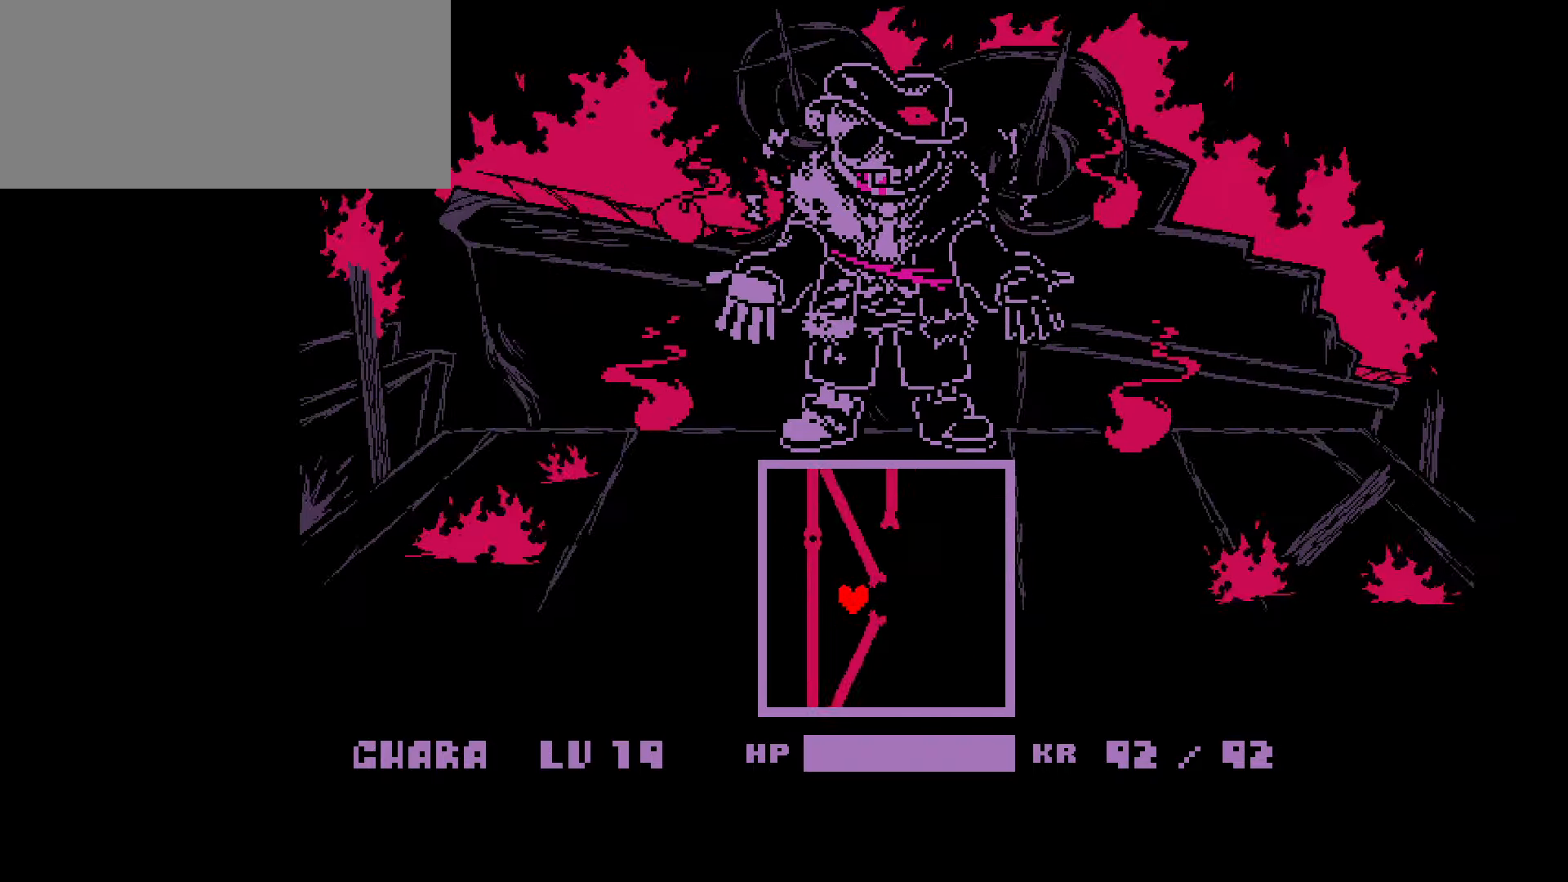
{"keys": ["up"], "events": [[234, "up", "down"], [367, "right", "up"]]}
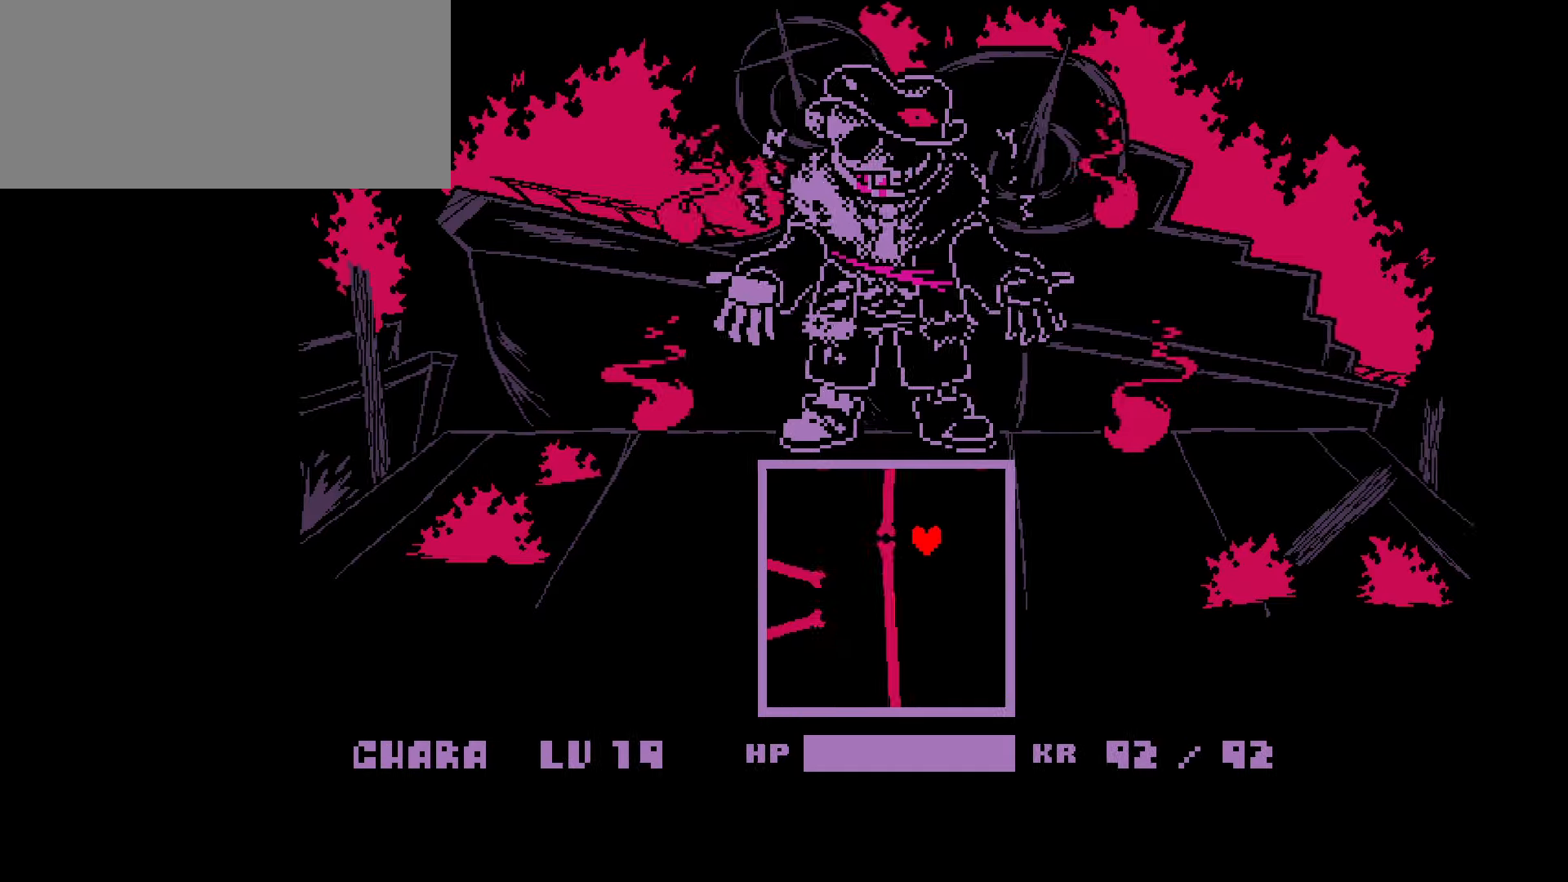
{"keys": ["left"], "events": [[33, "up", "up"], [334, "left", "down"]]}
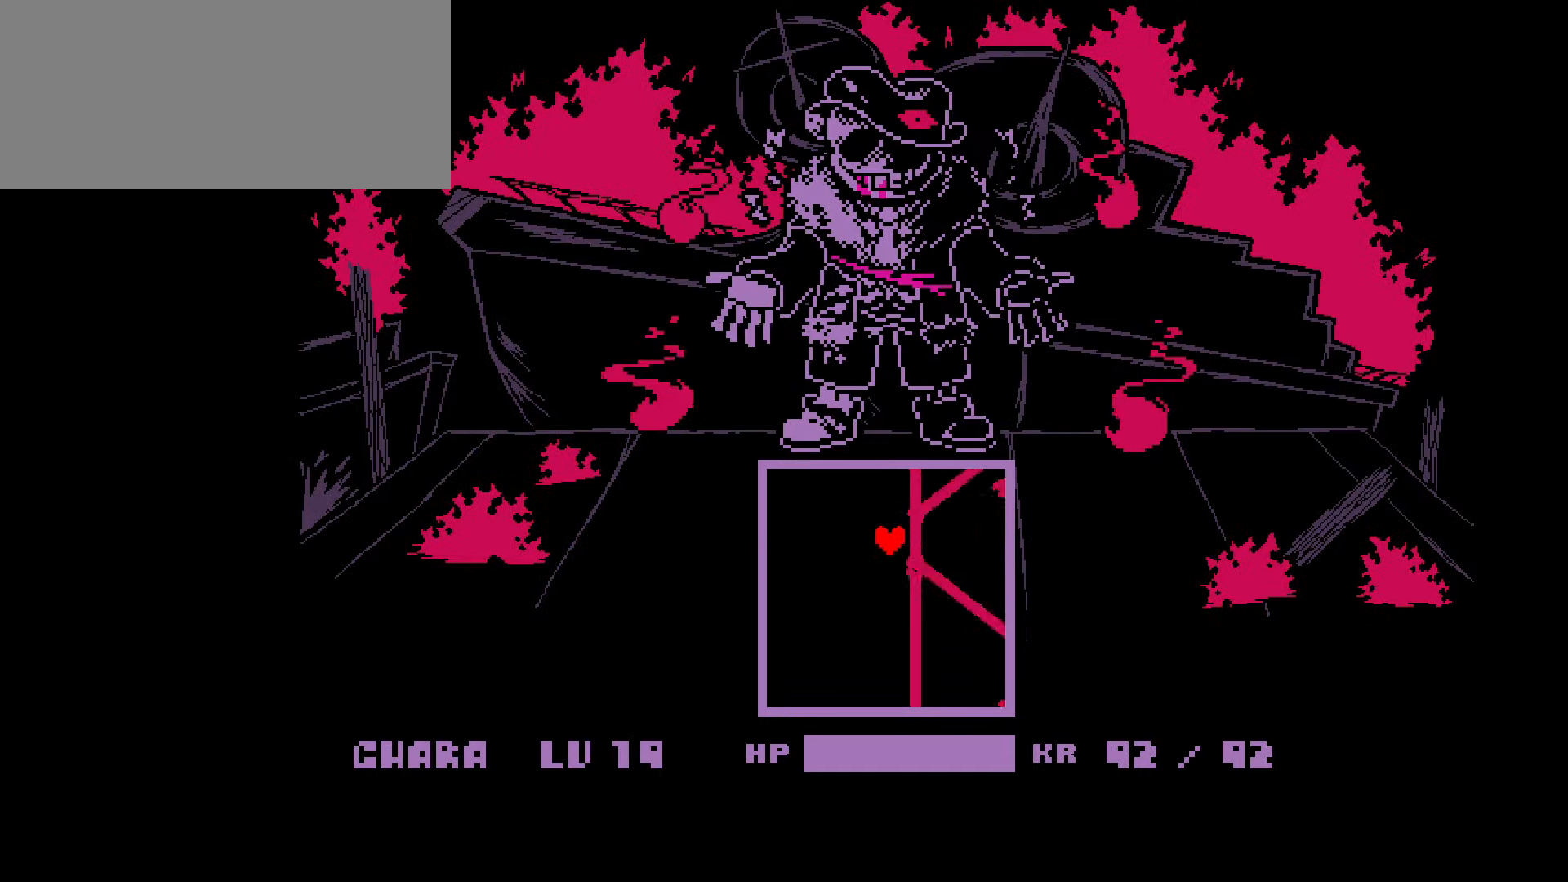
{"keys": [], "events": [[67, "down", "down"], [234, "down", "up"], [234, "left", "up"]]}
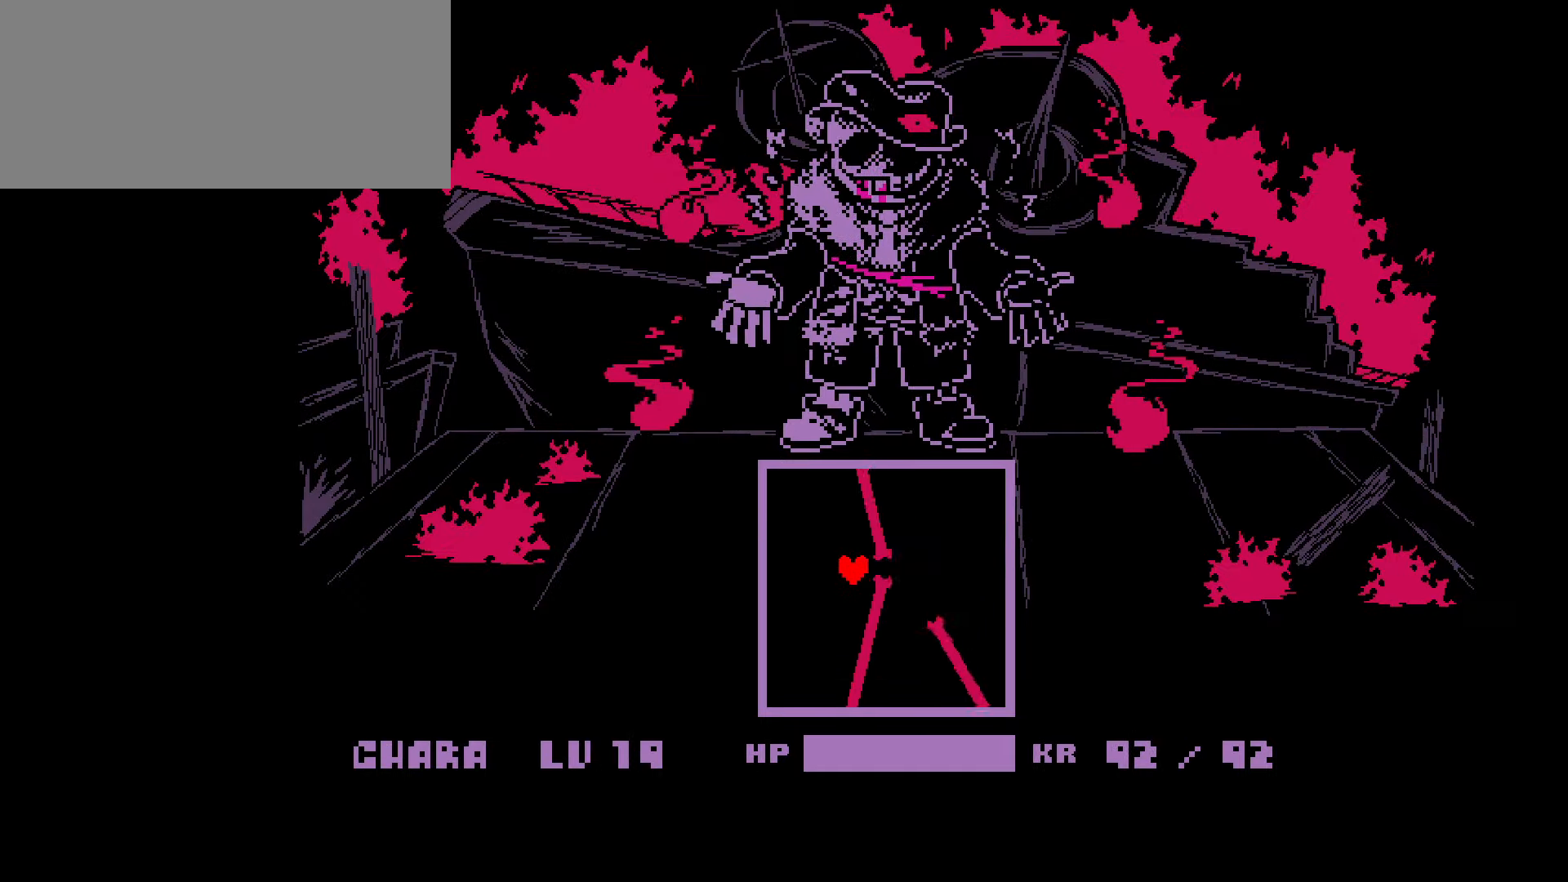
{"keys": ["right"], "events": [[334, "right", "down"]]}
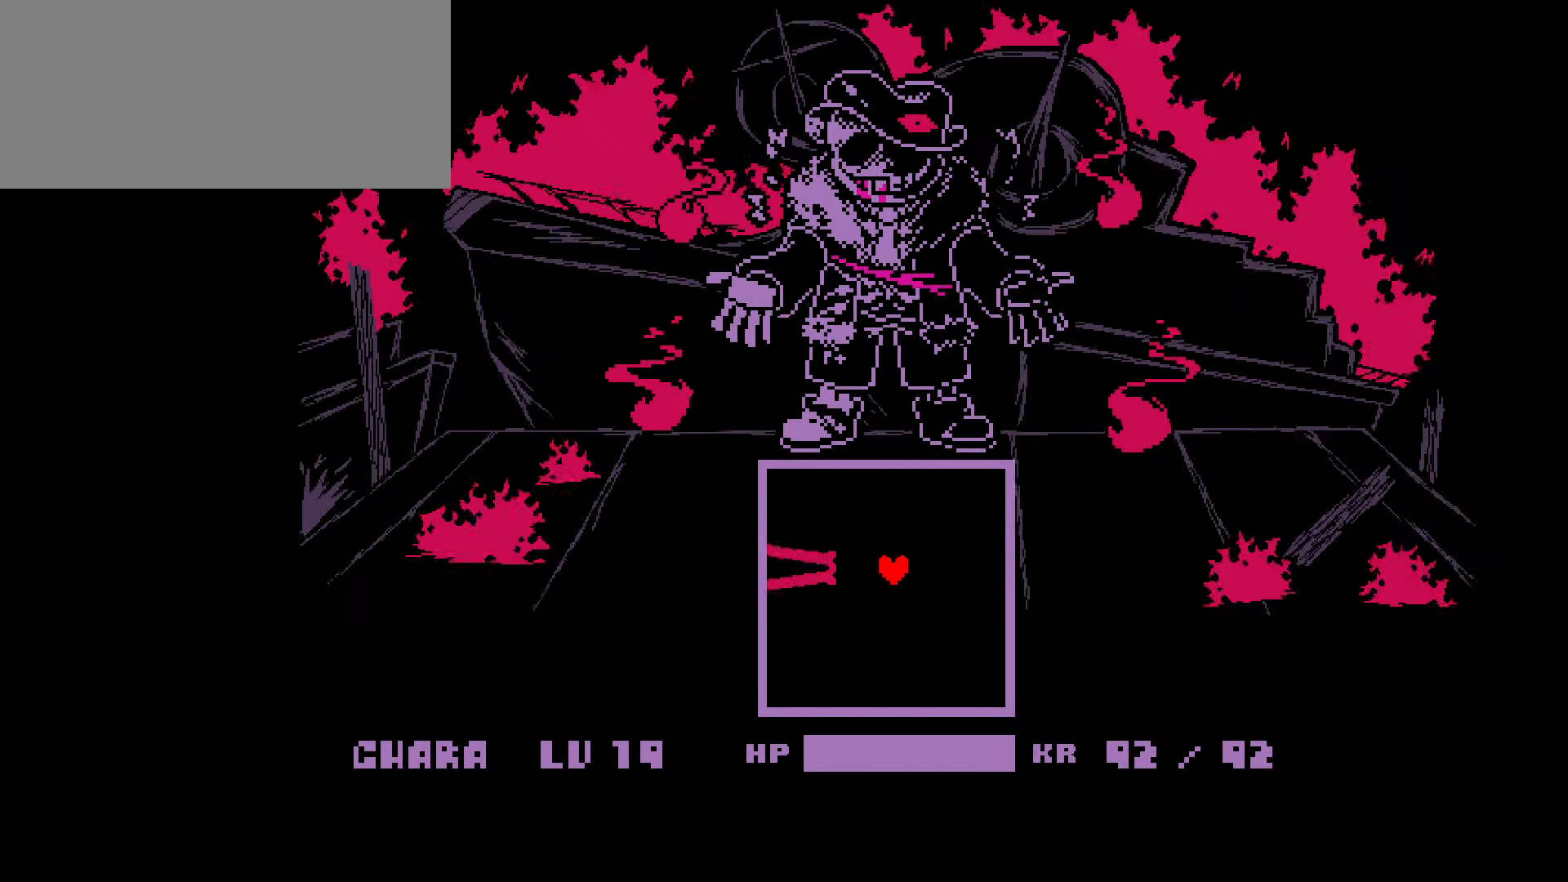
{"keys": ["right", "up"], "events": [[100, "right", "up"], [167, "left", "down"], [301, "down", "down"], [334, "left", "up"], [401, "right", "down"], [434, "down", "up"], [501, "up", "down"]]}
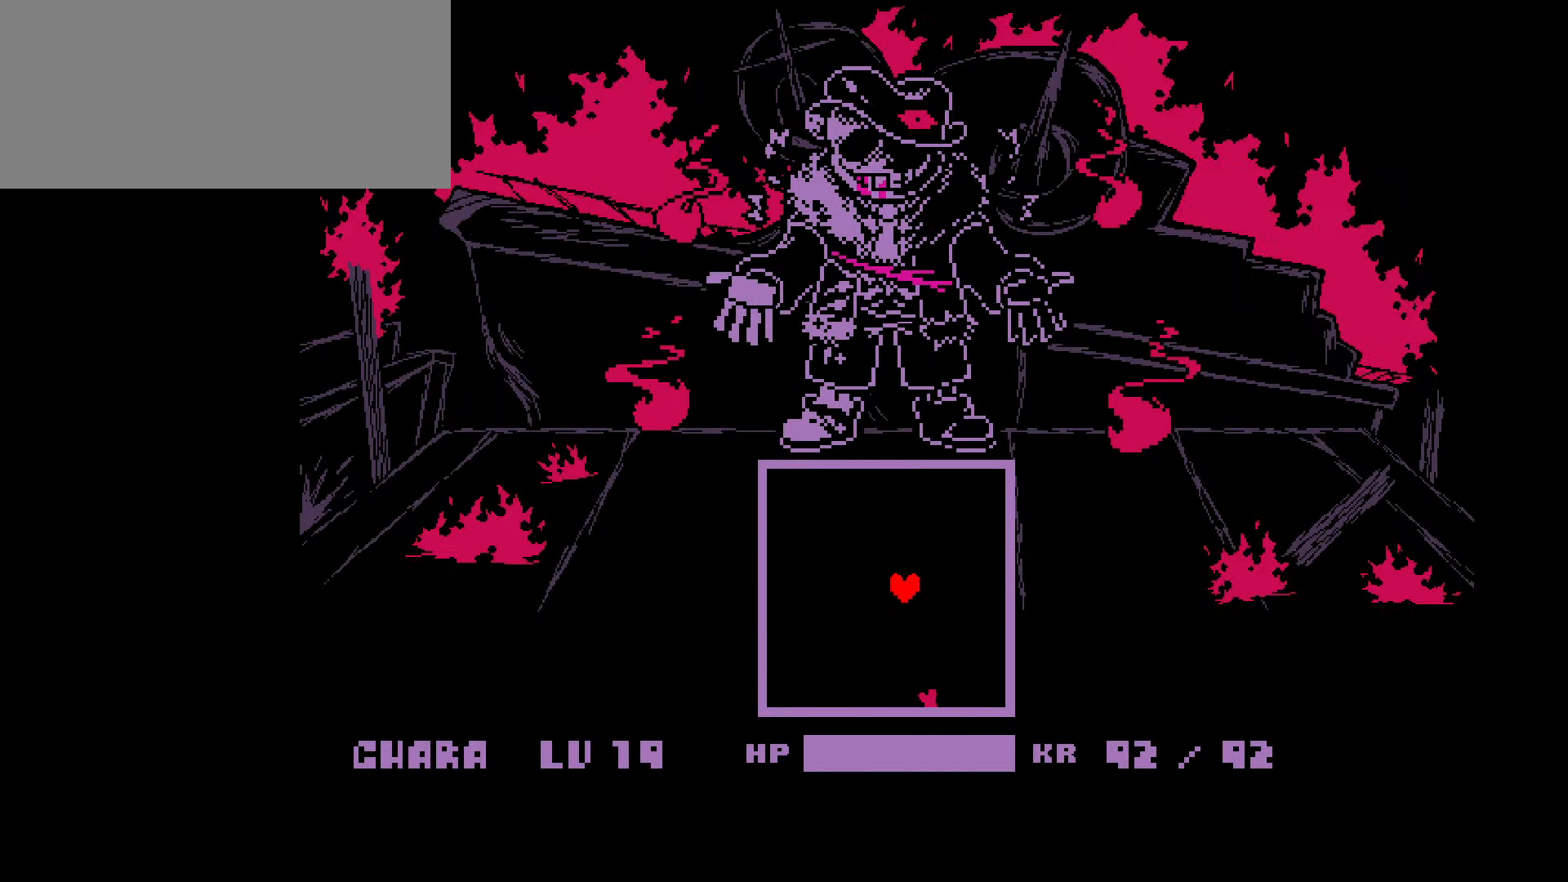
{"keys": [], "events": [[33, "right", "up"], [133, "left", "down"], [167, "up", "up"], [233, "down", "down"], [267, "left", "up"], [300, "down", "up"]]}
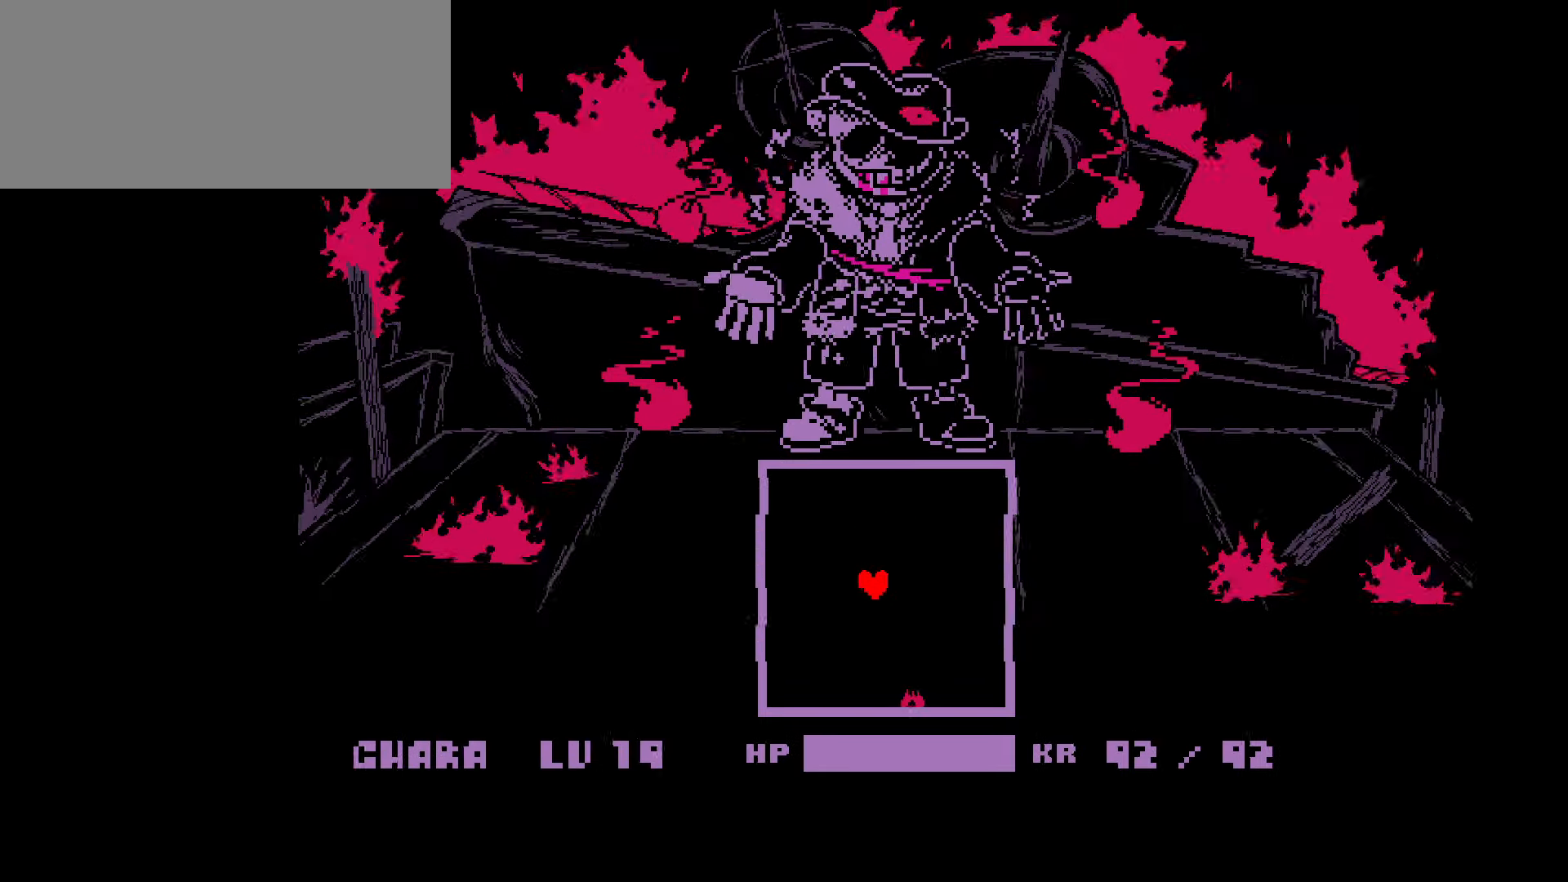
{"keys": [], "events": []}
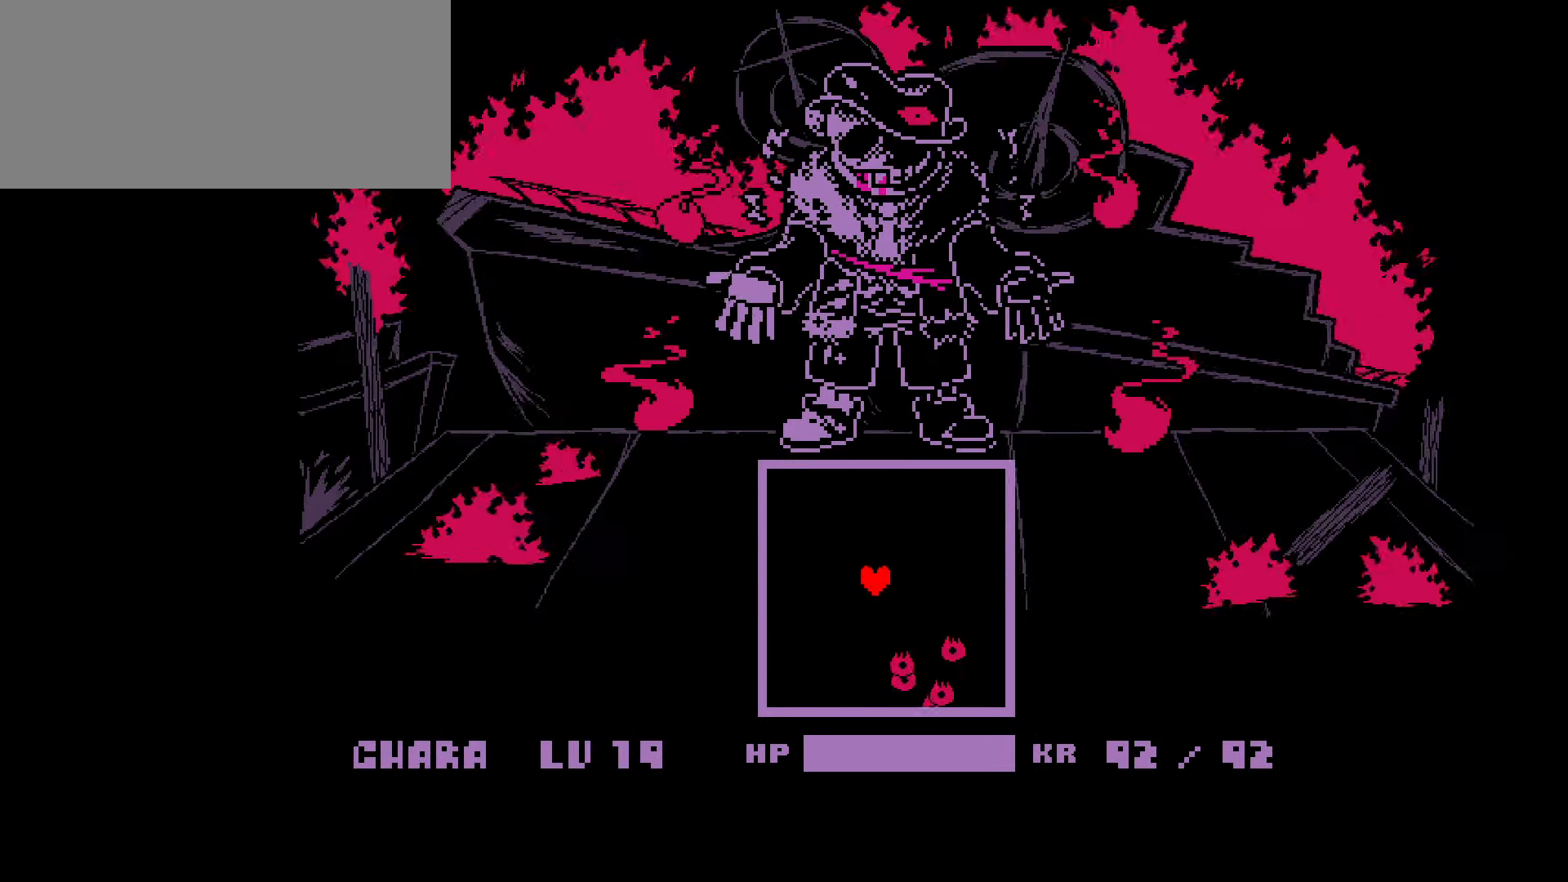
{"keys": ["left"], "events": [[33, "up", "down"], [100, "up", "up"], [300, "left", "down"], [334, "up", "down"], [400, "left", "up"], [400, "up", "up"], [500, "left", "down"]]}
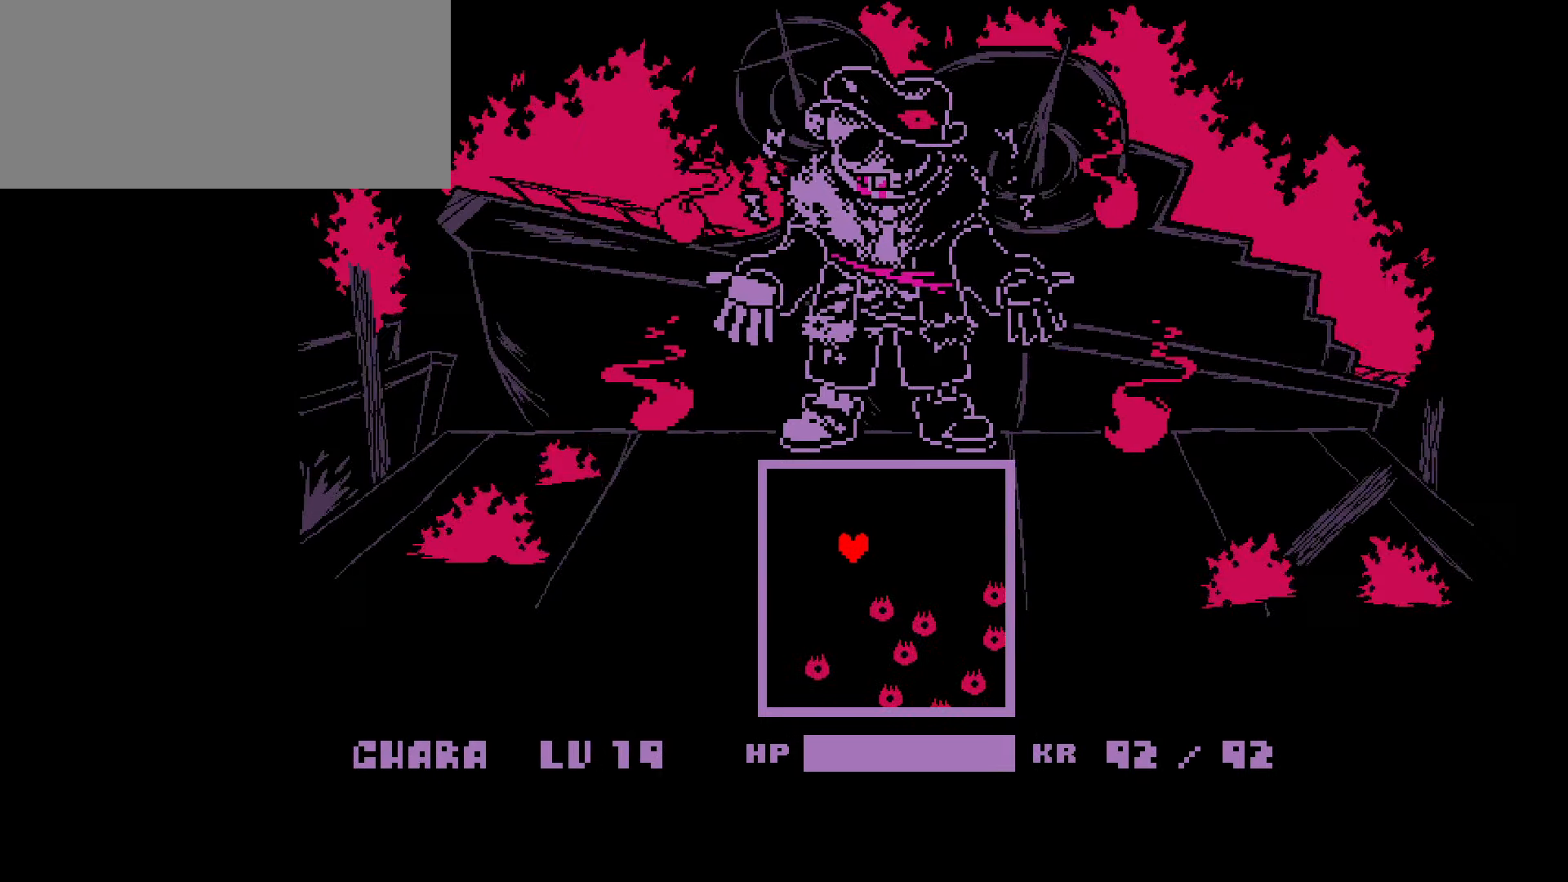
{"keys": [], "events": [[34, "up", "down"], [67, "left", "up"], [67, "up", "up"], [267, "left", "down"], [301, "down", "down"], [367, "left", "up"], [467, "down", "up"]]}
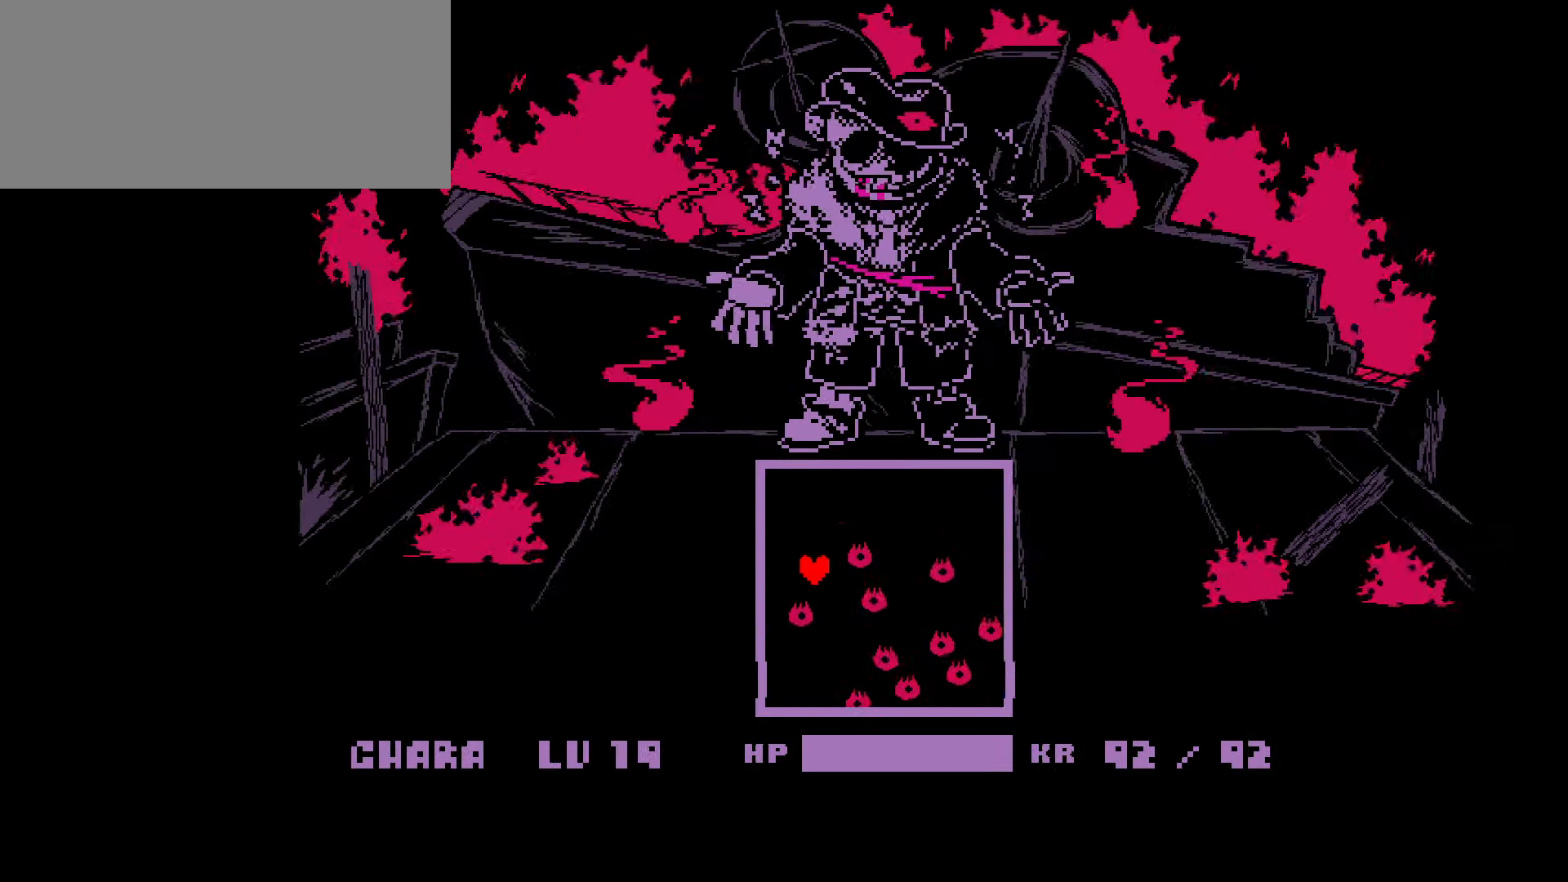
{"keys": ["right"], "events": [[100, "right", "down"], [200, "right", "up"], [233, "left", "down"], [367, "left", "up"], [467, "right", "down"]]}